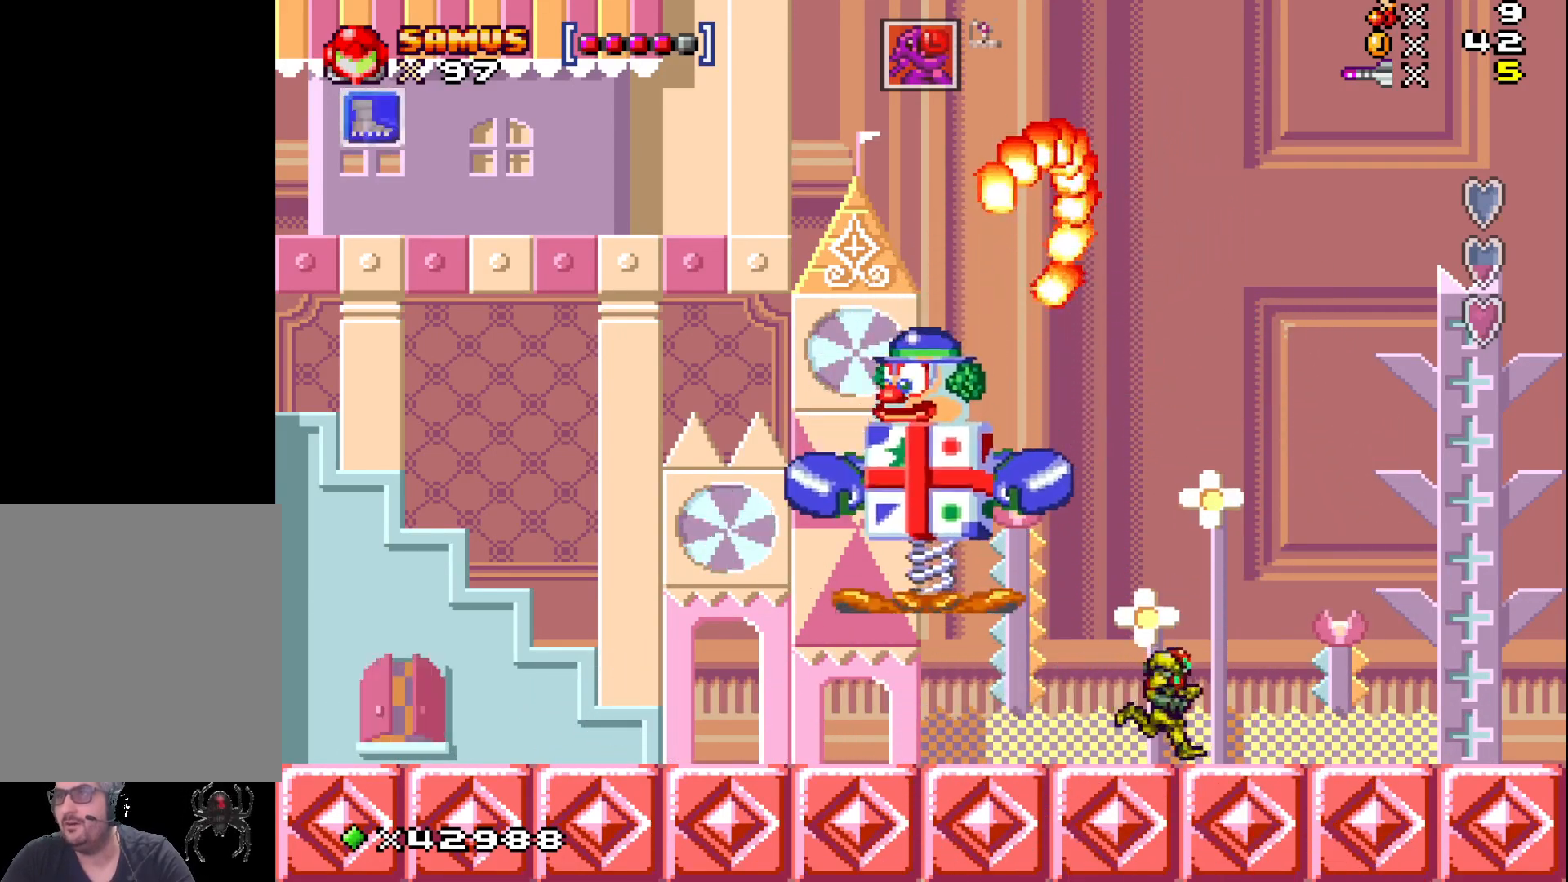
Gameplay with a controller (Xbox layout); each line is a JSON object with the inputs held at the frame after it. "events" lists button and stick changes between this image and that frame as [ms after this image, input, new state], when the widget could be followed in between. Not read: L3 R3 left_stick right_stick.
{"buttons": [], "events": [[350, "DPAD_RIGHT", "up"]]}
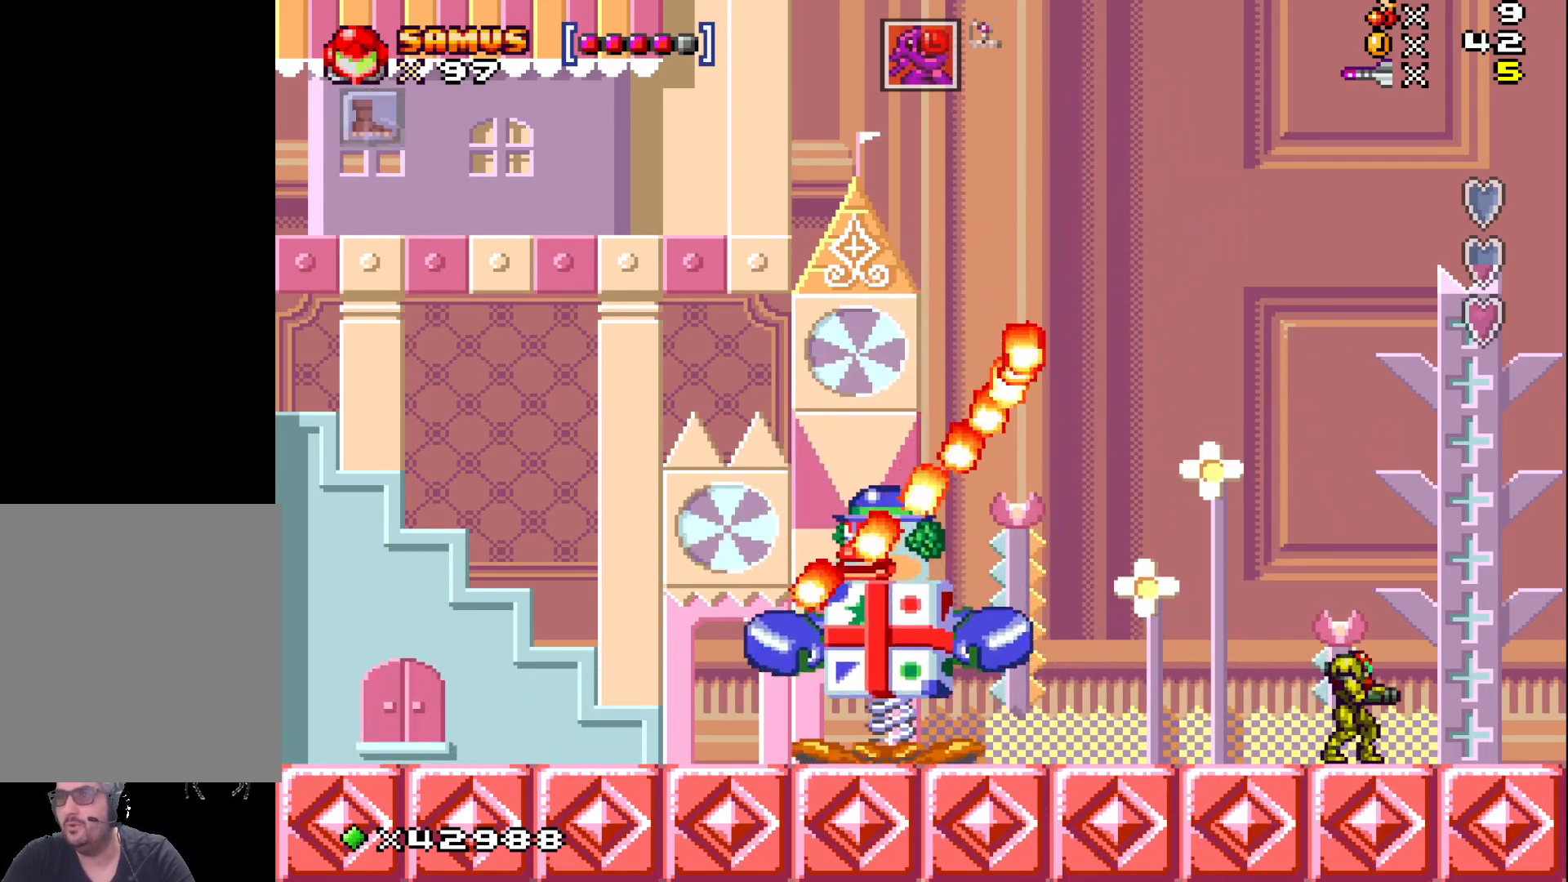
{"buttons": [], "events": [[333, "DPAD_LEFT", "down"], [400, "DPAD_LEFT", "up"]]}
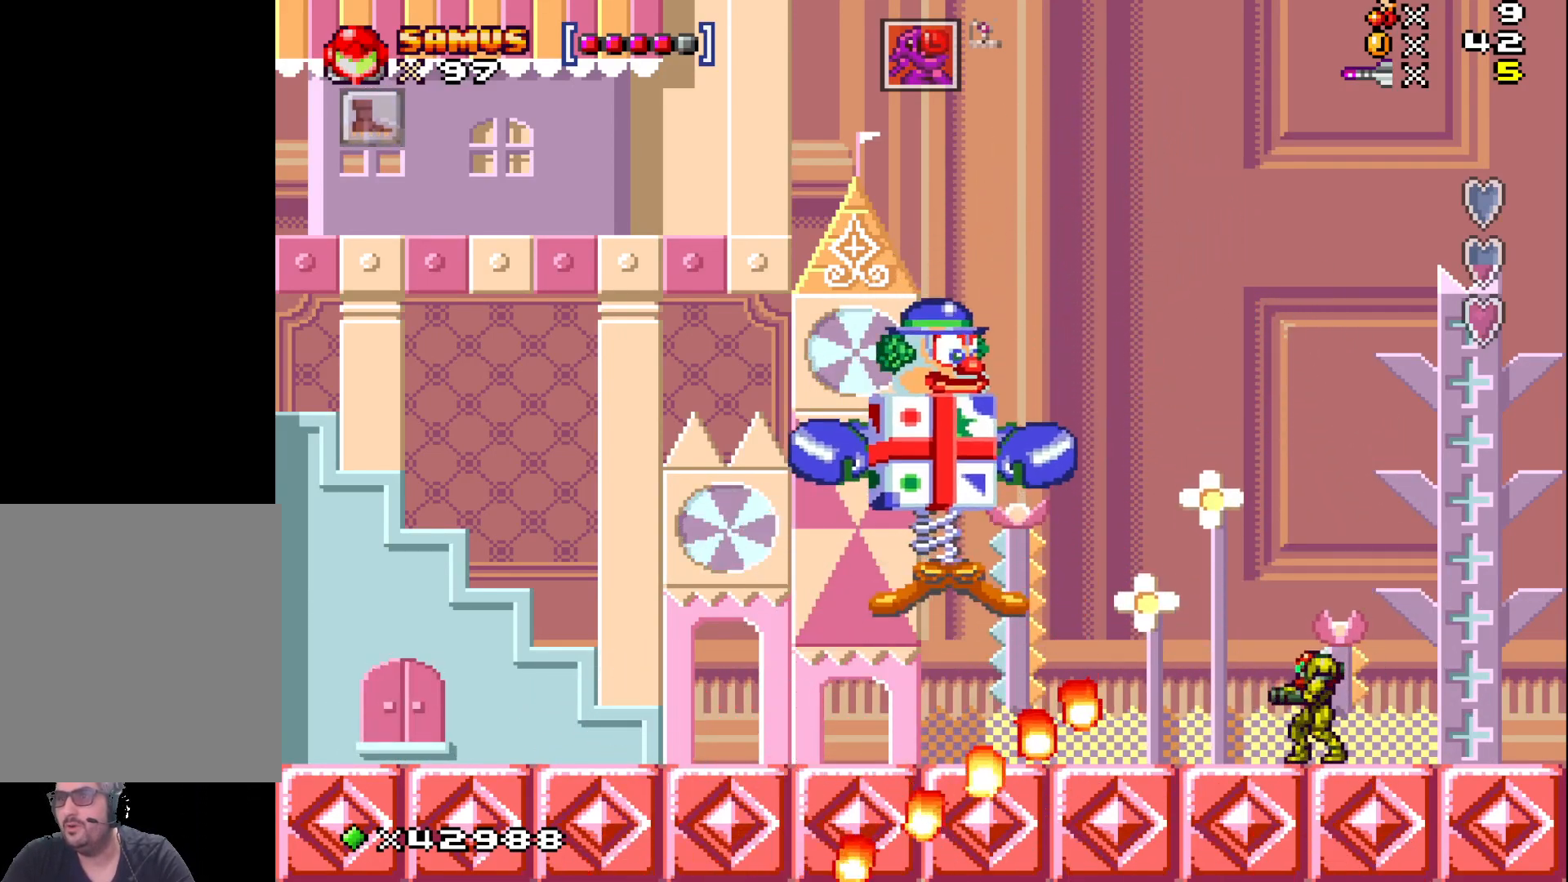
{"buttons": ["DPAD_LEFT"], "events": [[133, "DPAD_LEFT", "down"]]}
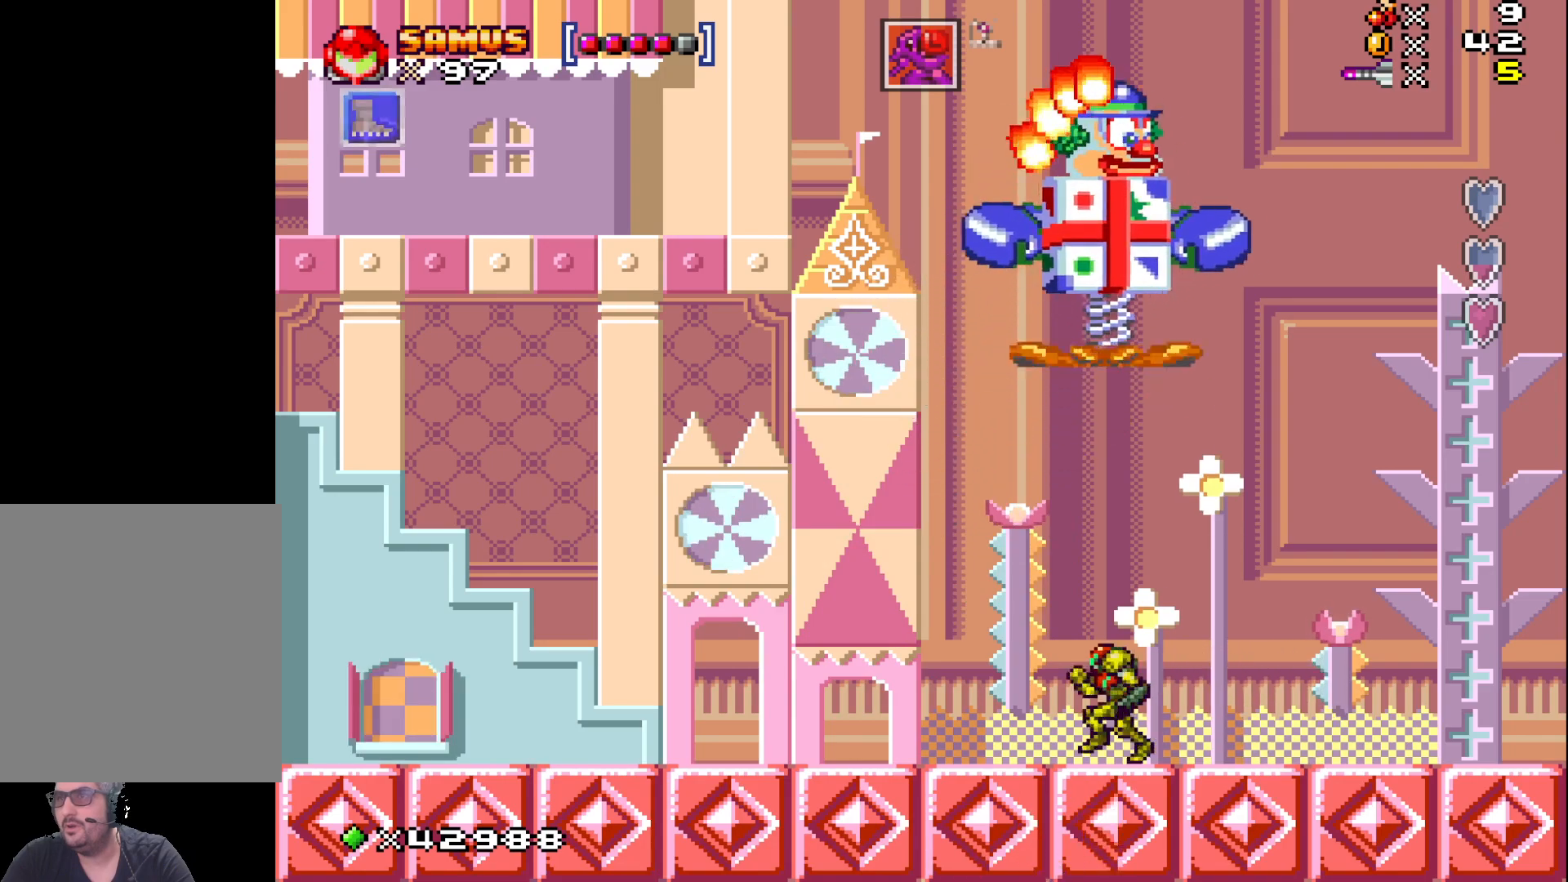
{"buttons": ["DPAD_LEFT"], "events": []}
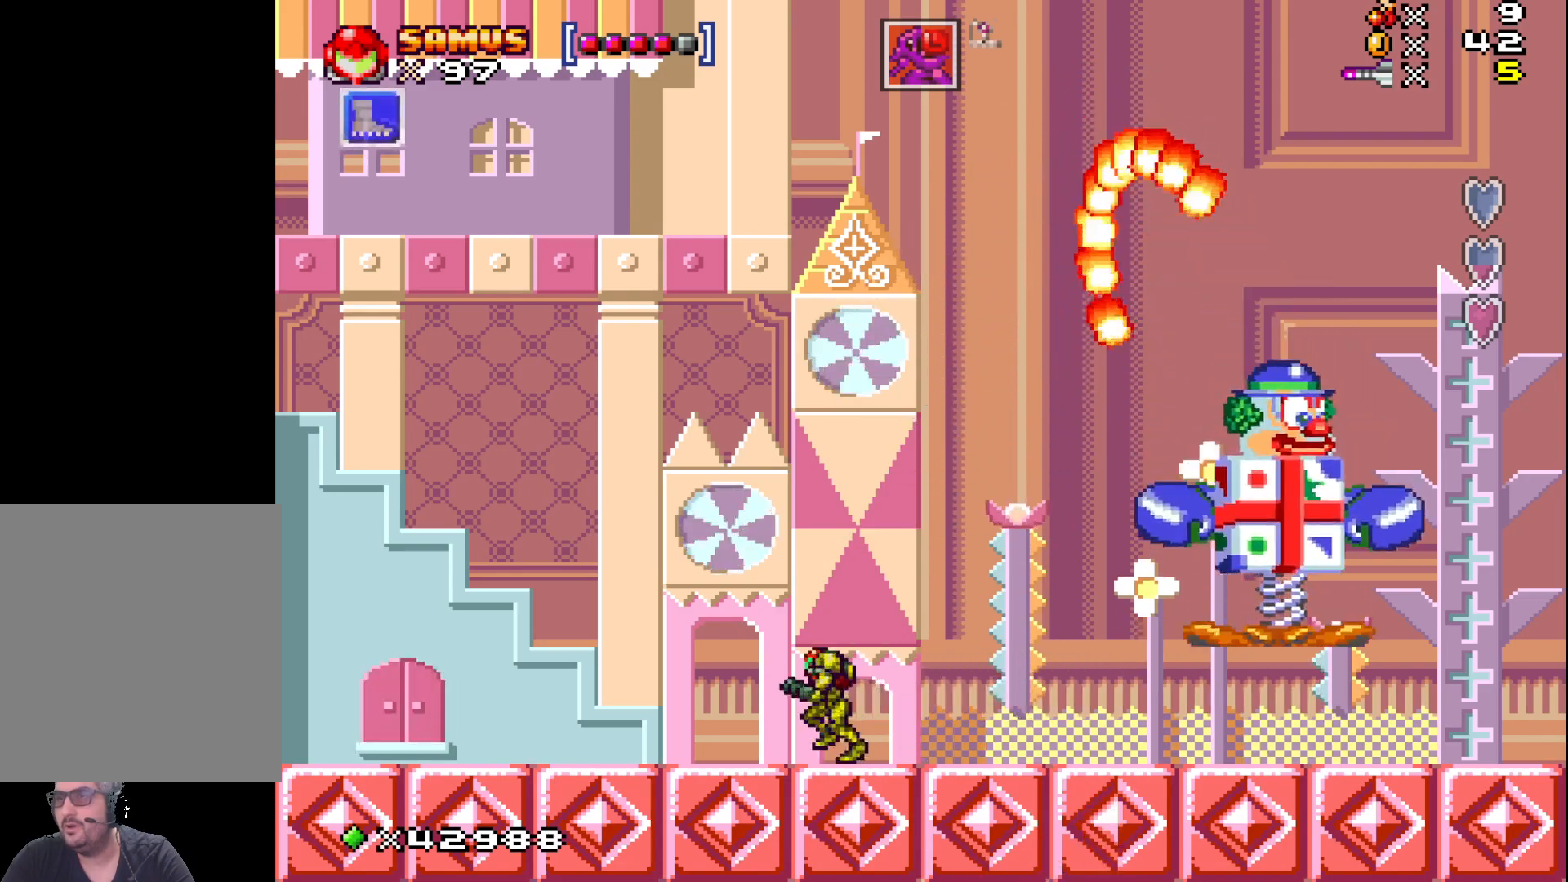
{"buttons": ["DPAD_RIGHT"], "events": [[417, "DPAD_LEFT", "up"], [500, "DPAD_RIGHT", "down"]]}
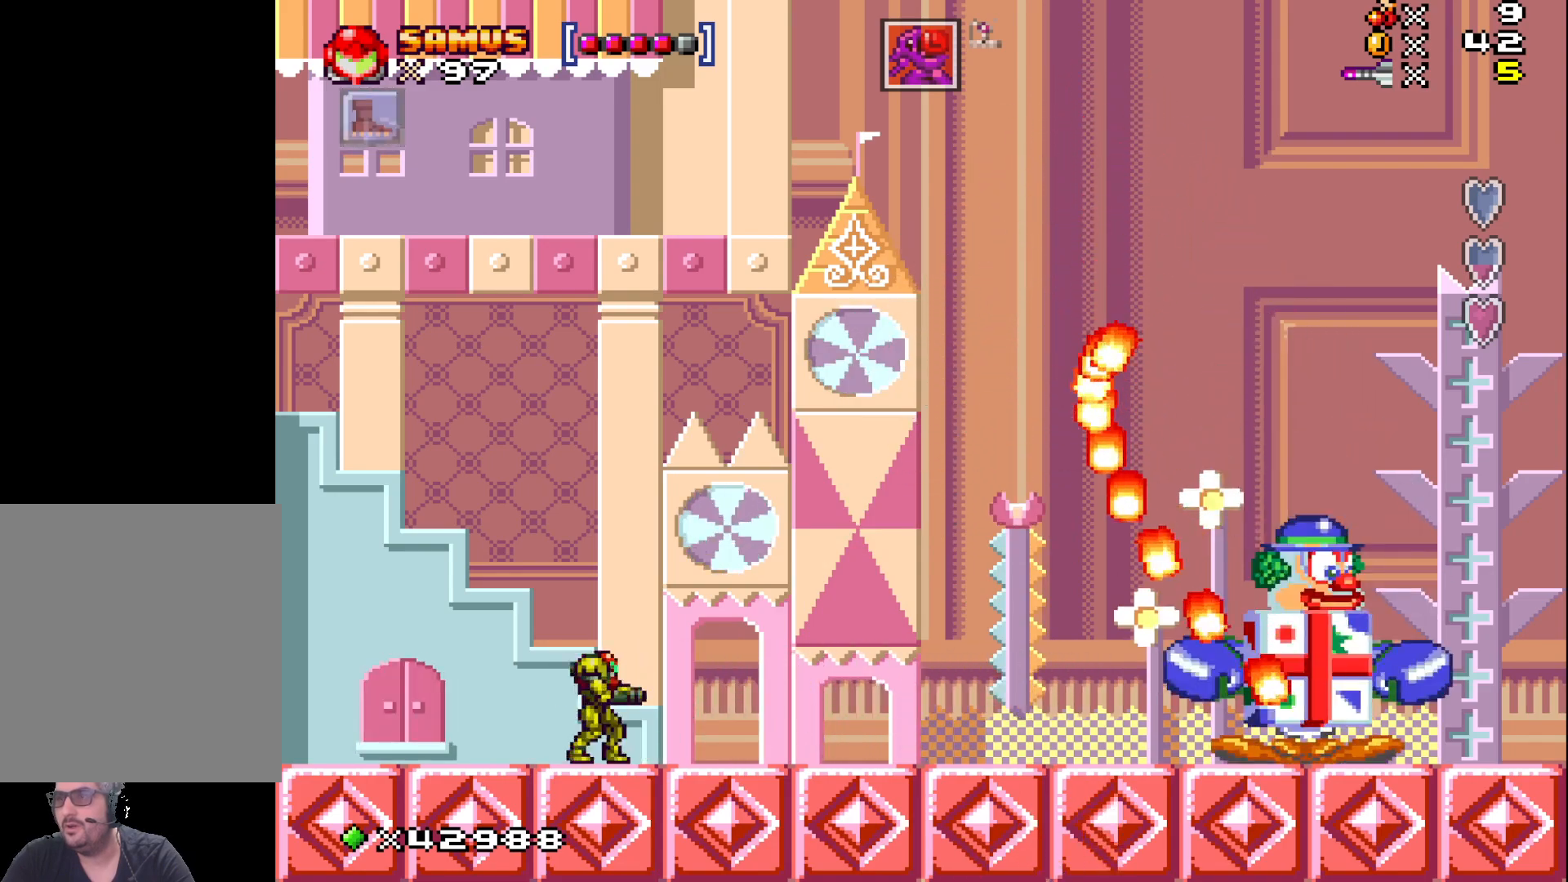
{"buttons": ["DPAD_DOWN"], "events": [[83, "DPAD_RIGHT", "up"], [233, "DPAD_DOWN", "down"], [300, "DPAD_DOWN", "up"], [433, "DPAD_DOWN", "down"]]}
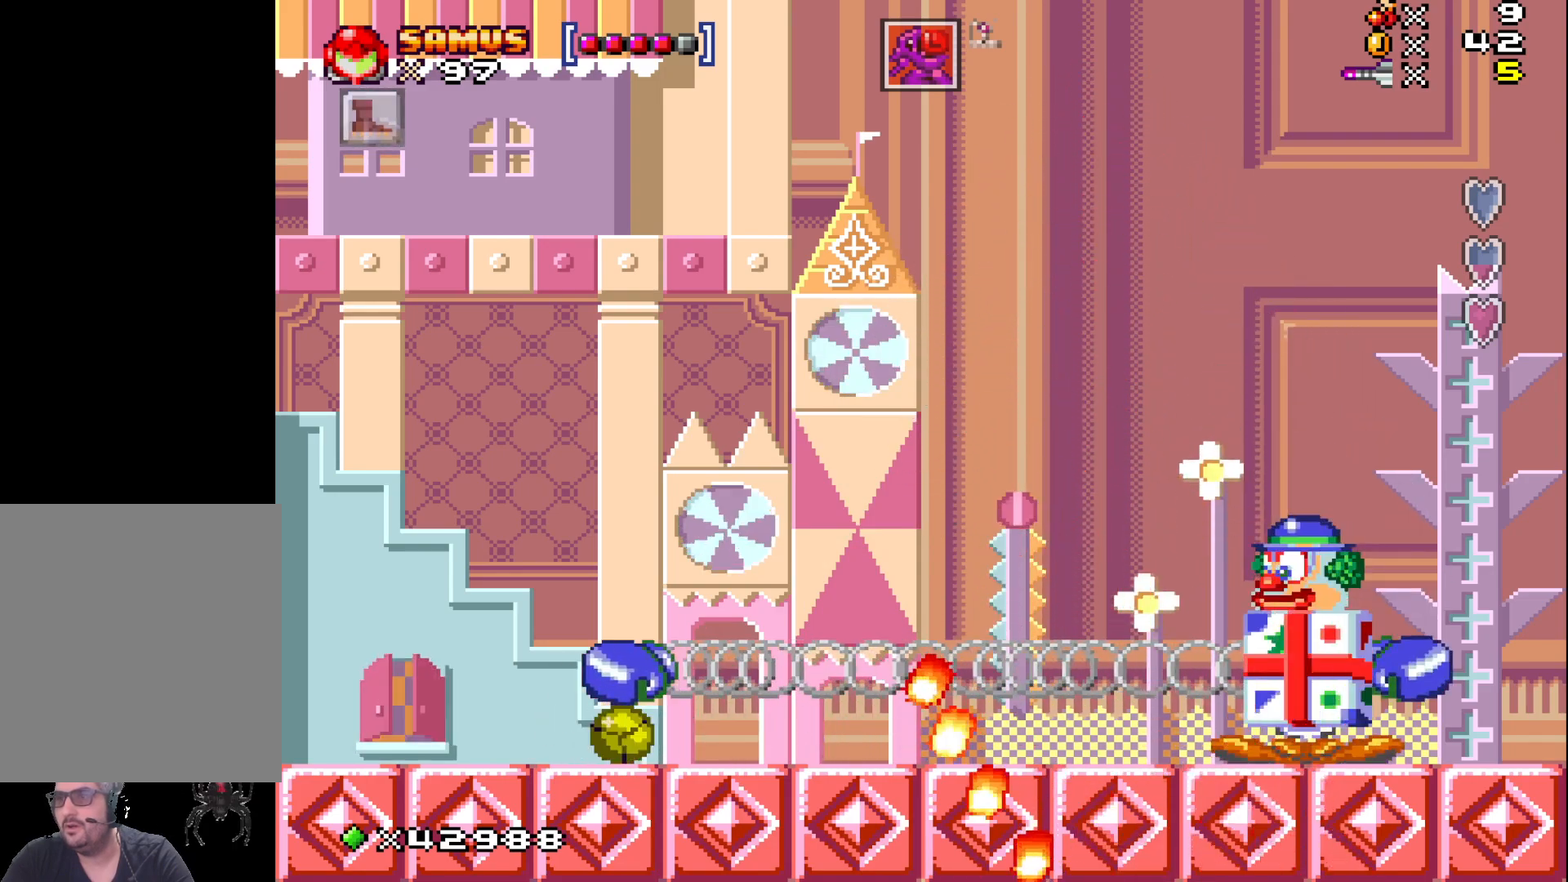
{"buttons": [], "events": [[17, "DPAD_DOWN", "up"]]}
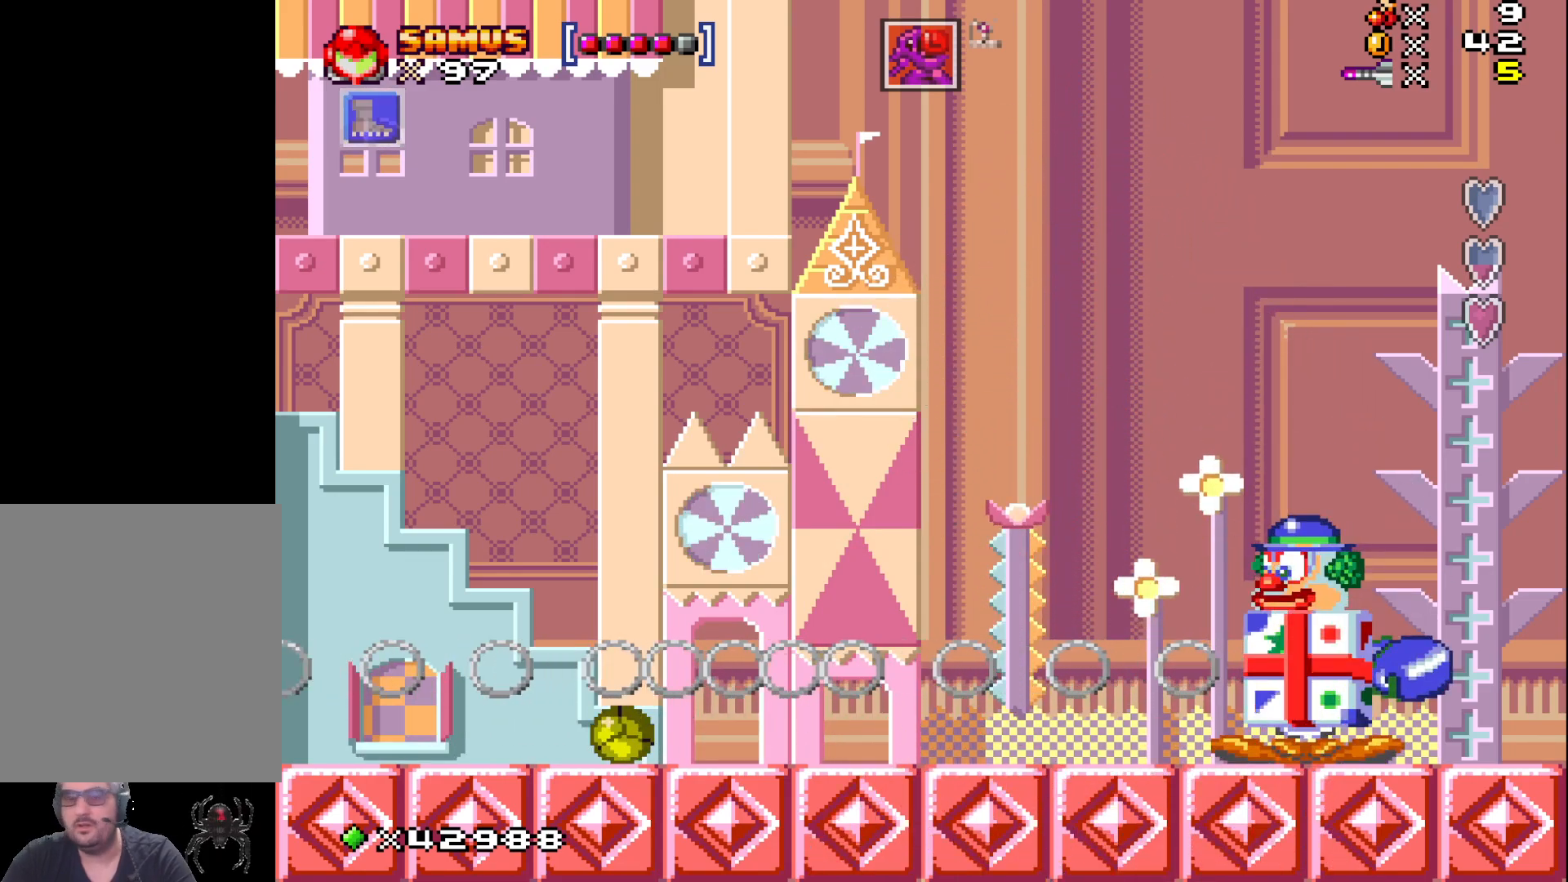
{"buttons": [], "events": []}
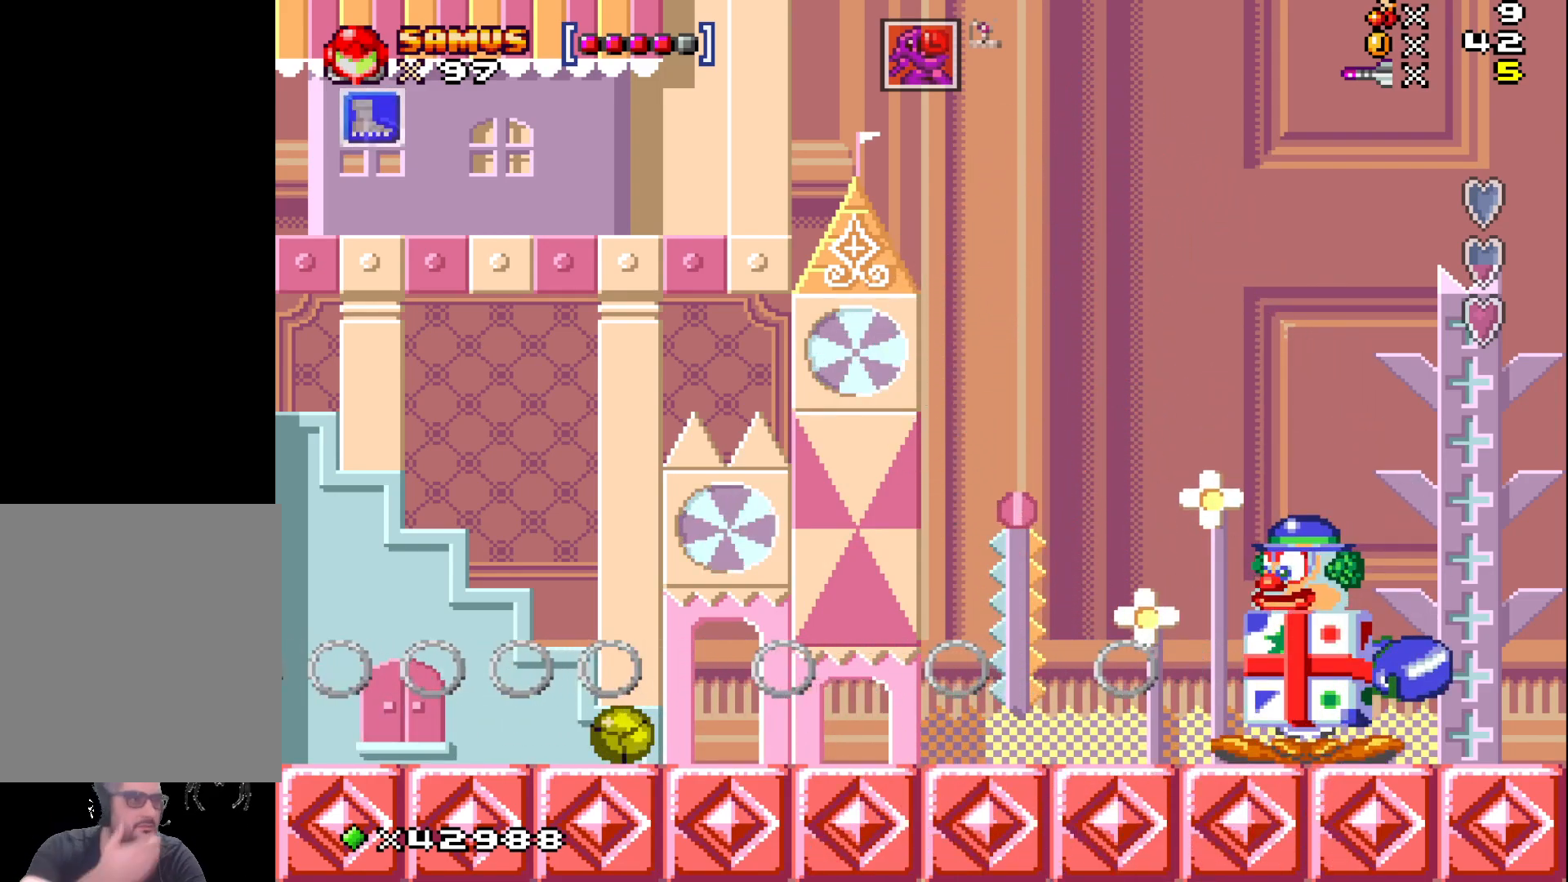
{"buttons": [], "events": []}
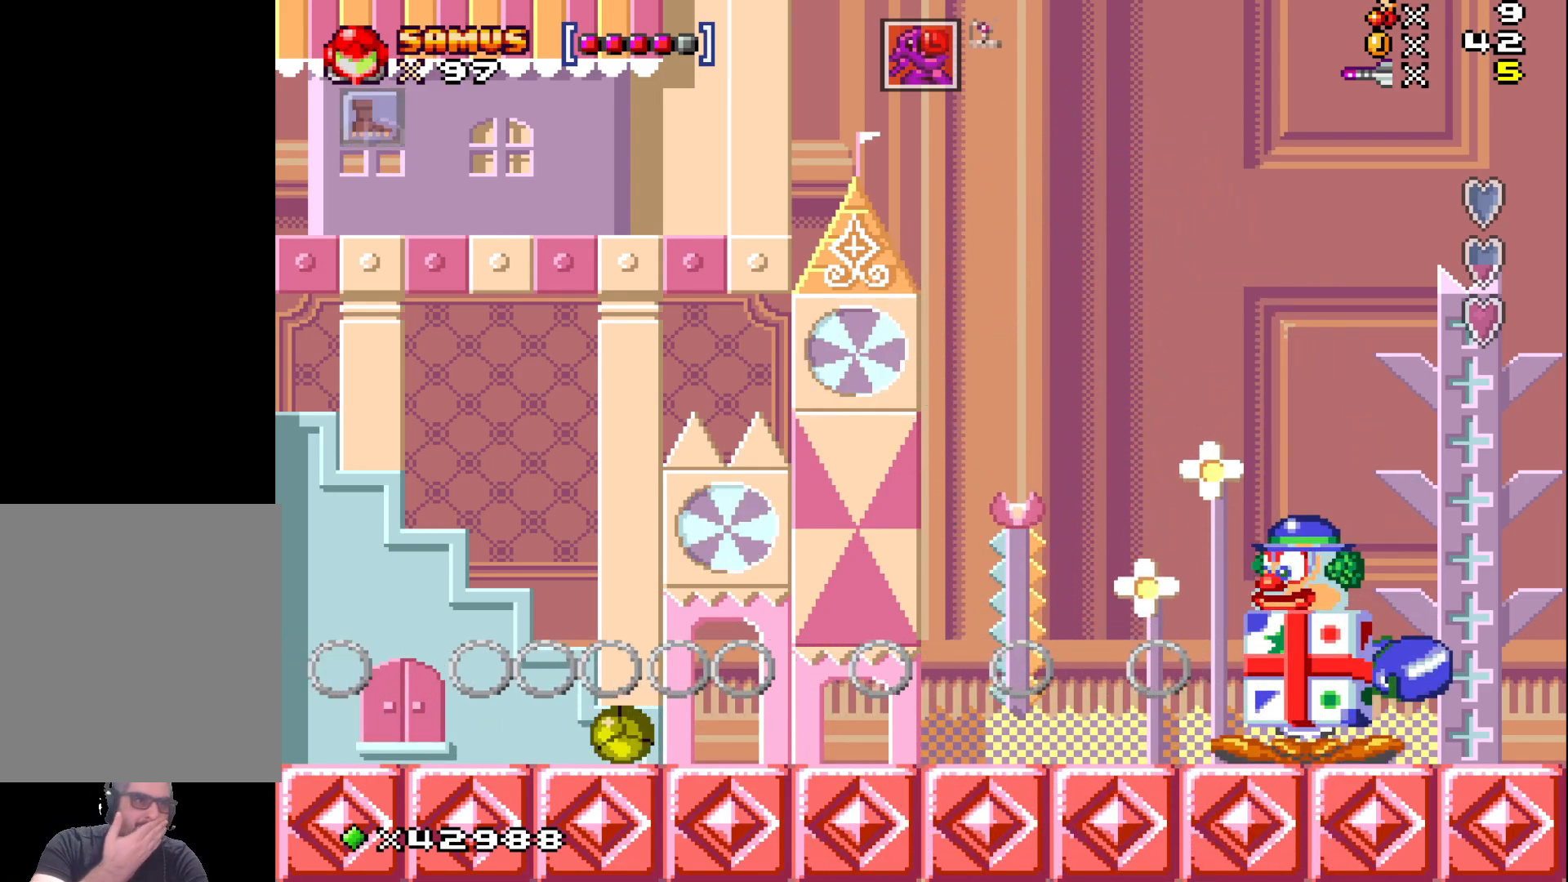
{"buttons": [], "events": []}
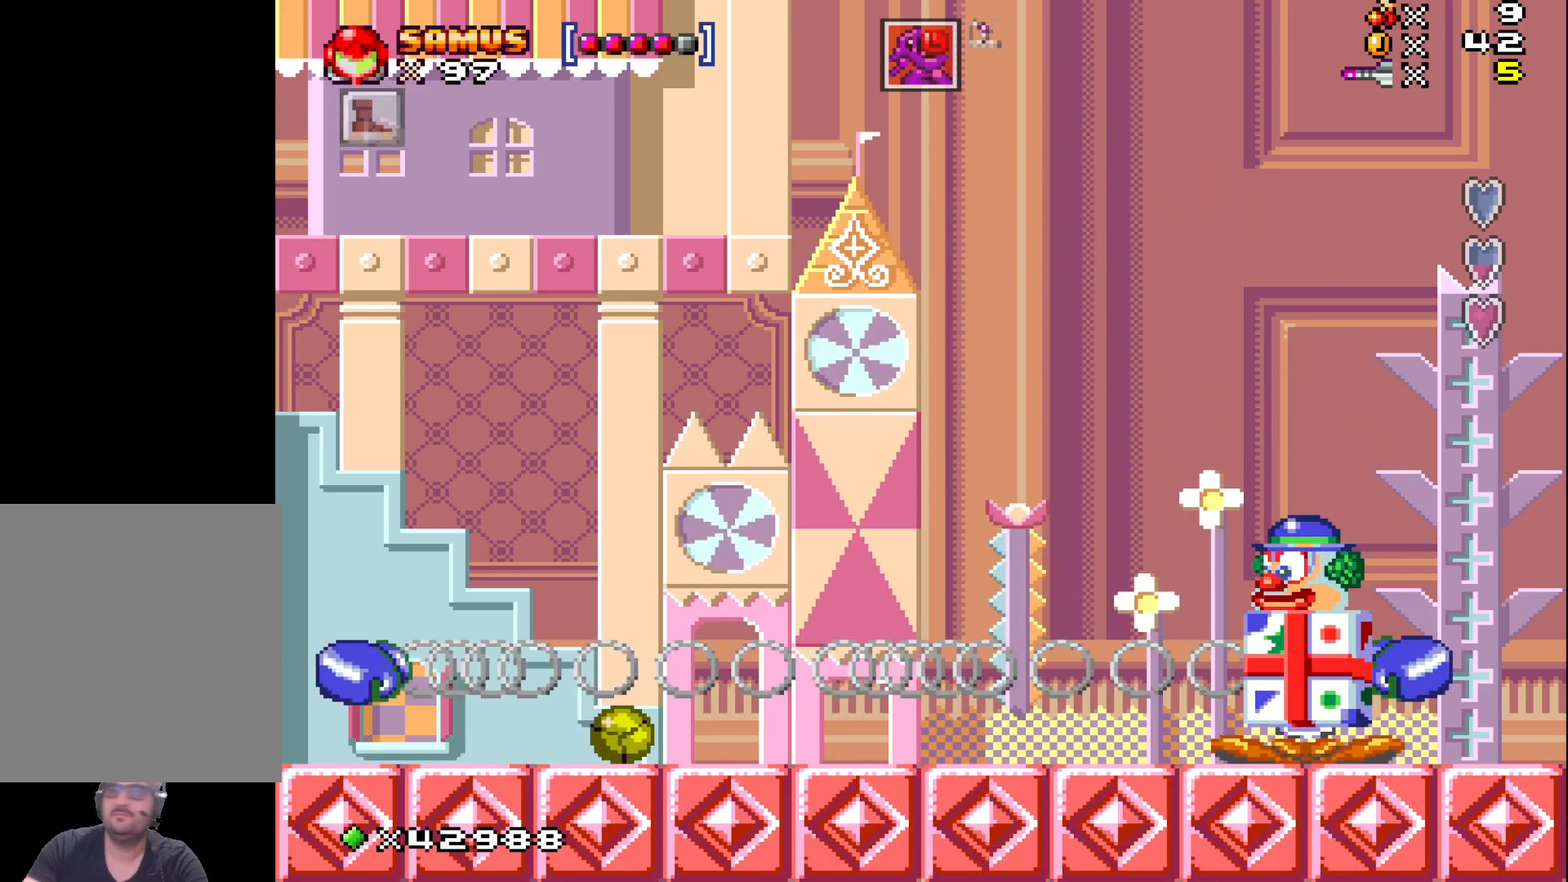
{"buttons": ["DPAD_UP"], "events": [[467, "DPAD_UP", "down"]]}
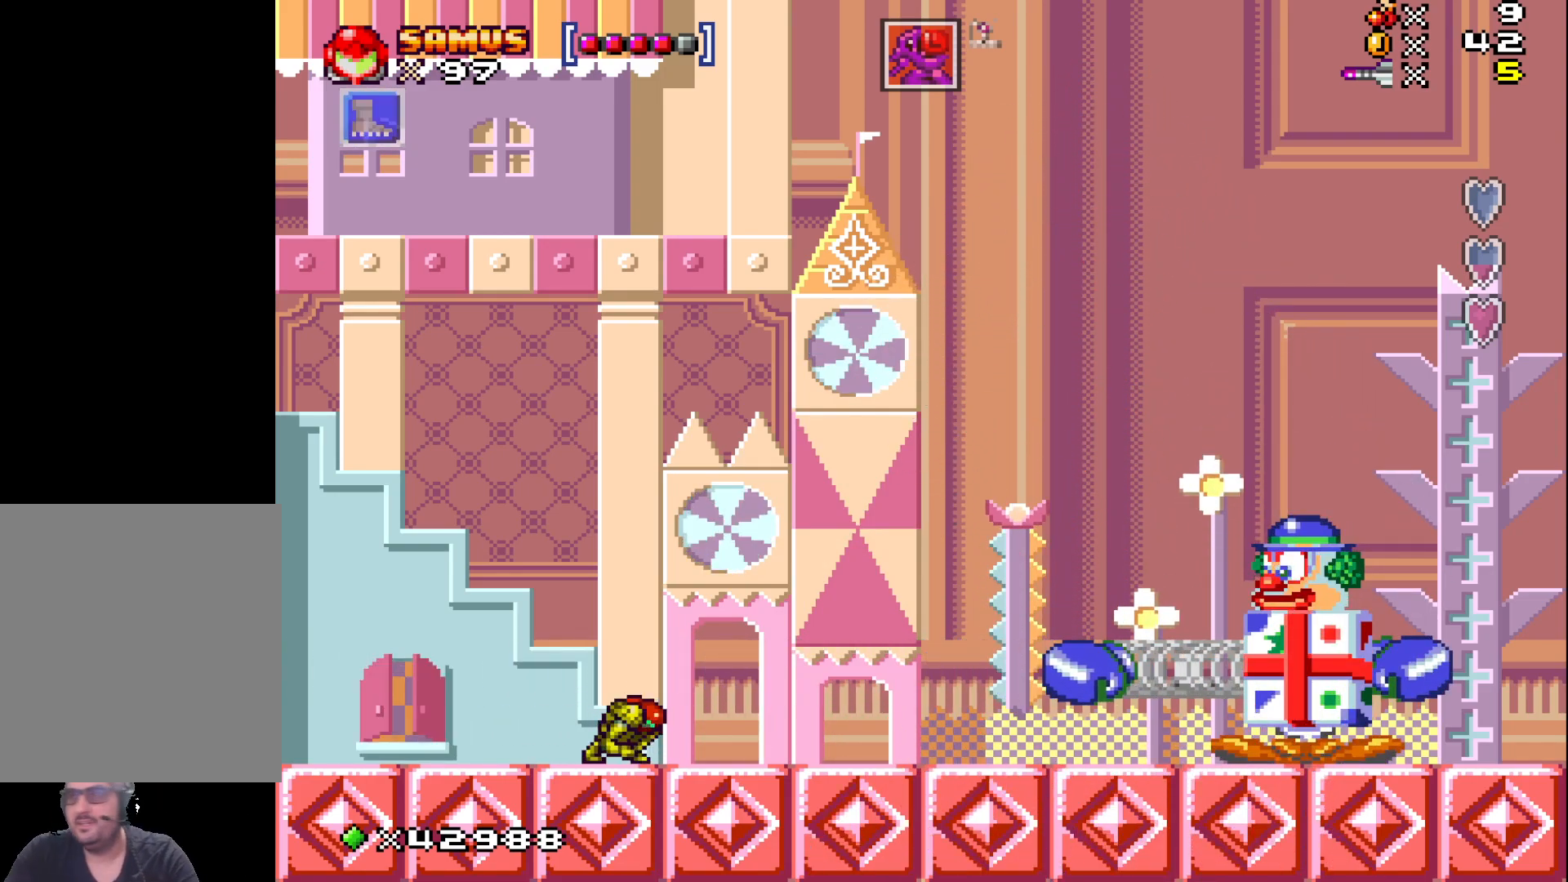
{"buttons": ["DPAD_RIGHT"], "events": [[50, "DPAD_UP", "up"], [133, "DPAD_UP", "down"], [233, "DPAD_UP", "up"], [400, "DPAD_RIGHT", "down"]]}
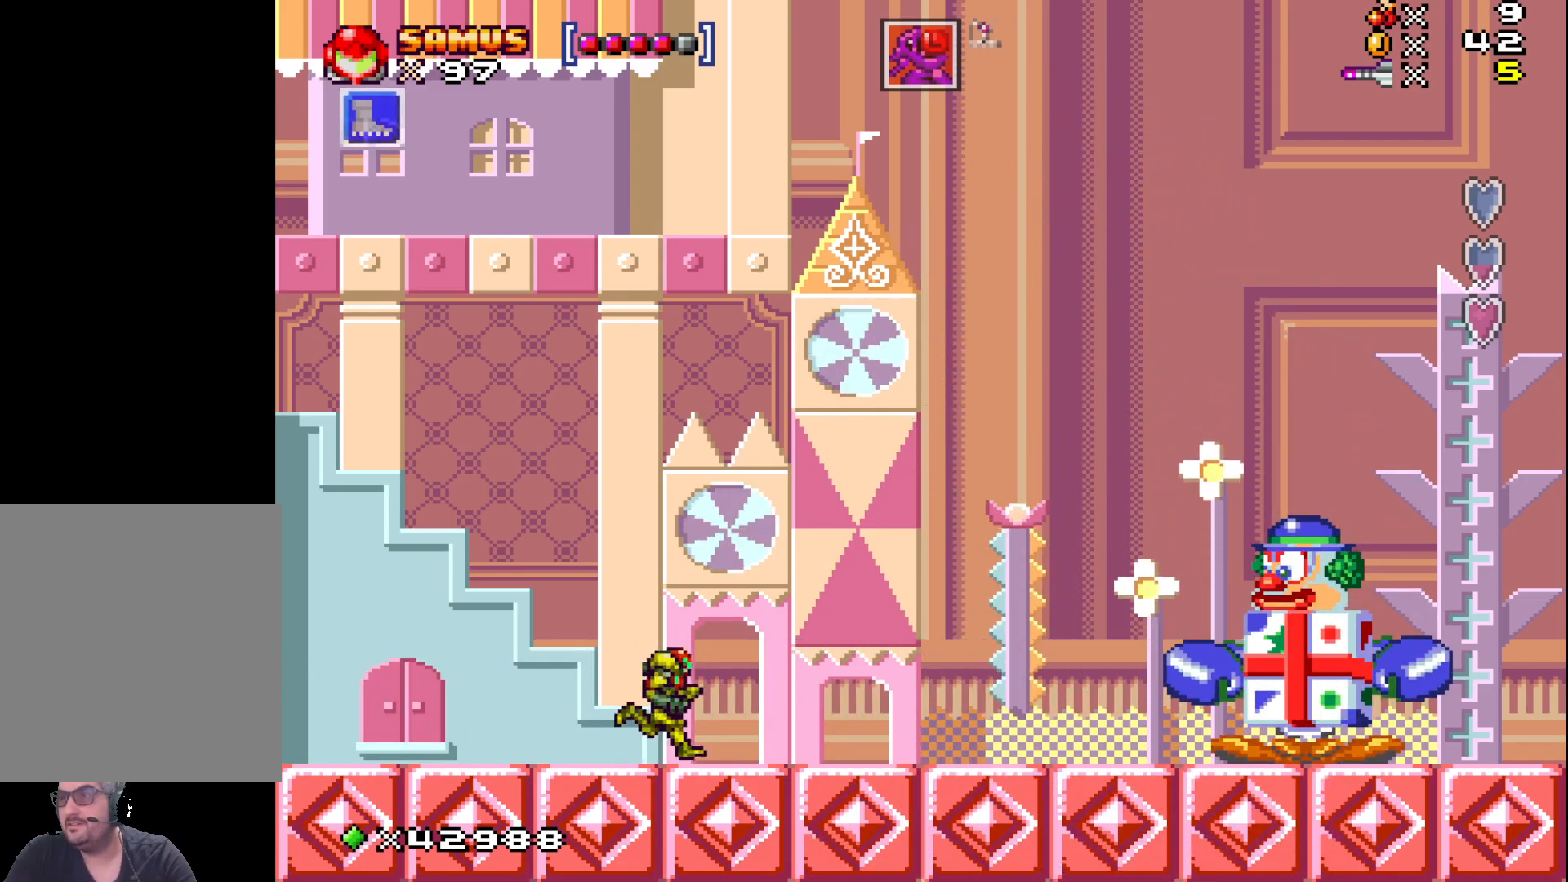
{"buttons": [], "events": [[50, "DPAD_RIGHT", "up"]]}
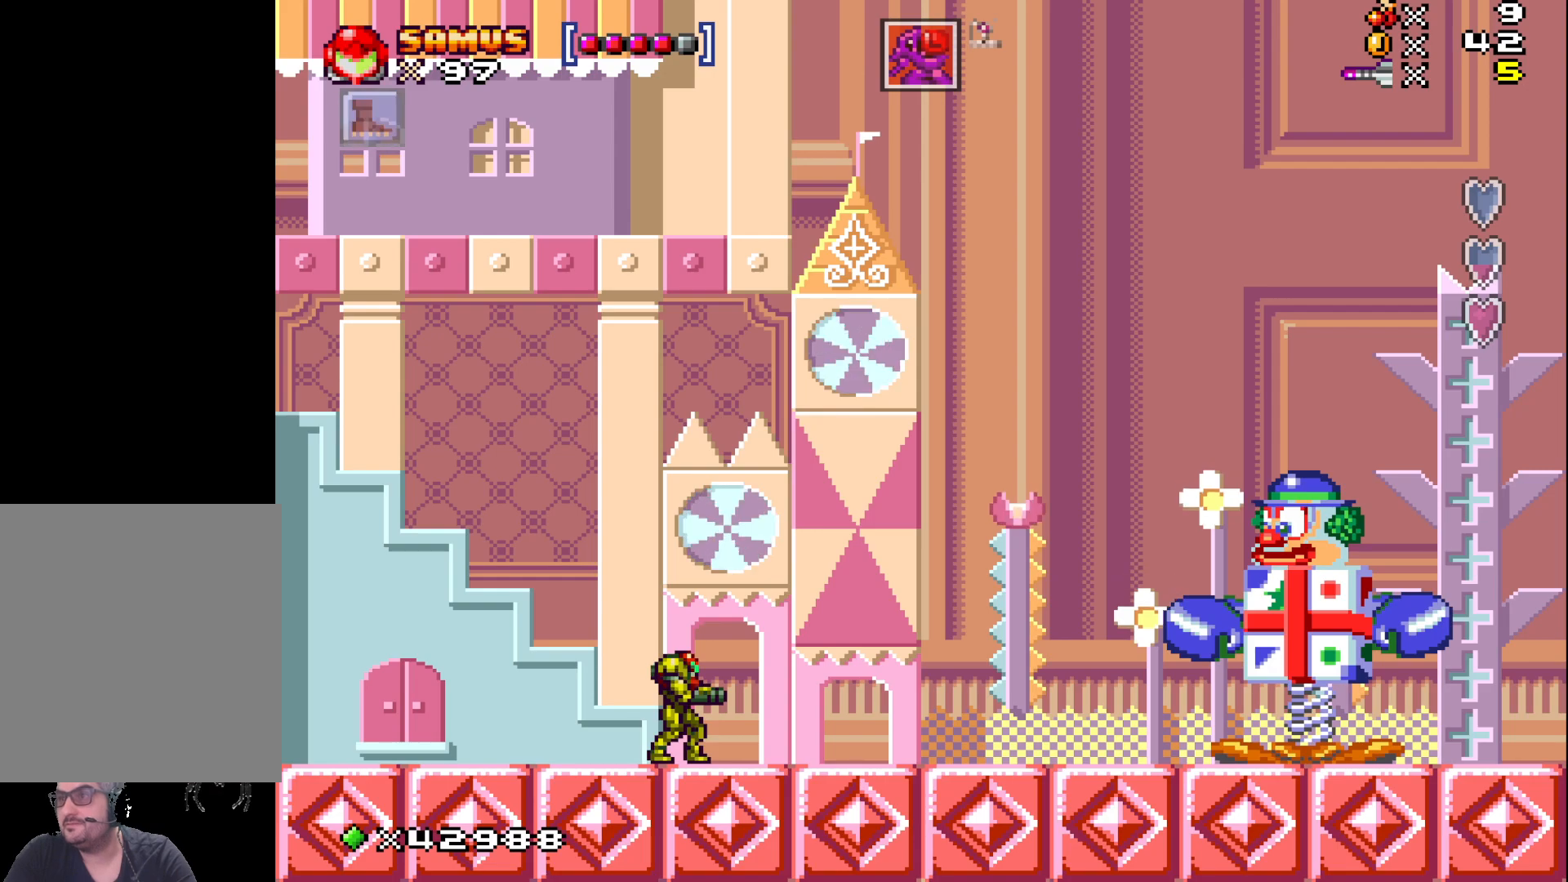
{"buttons": [], "events": []}
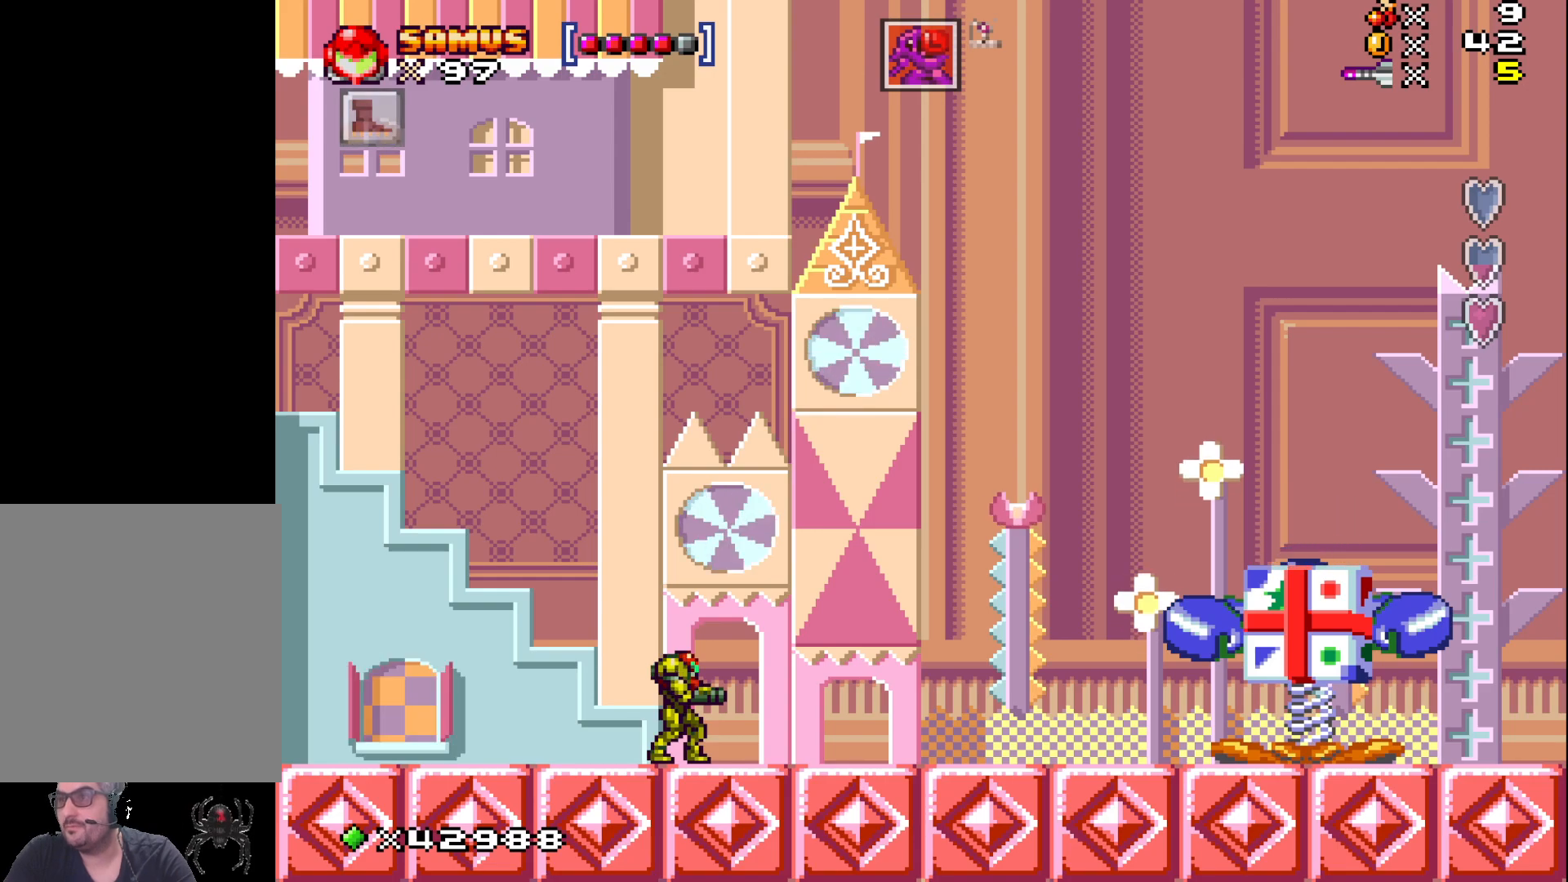
{"buttons": [], "events": [[167, "DPAD_RIGHT", "down"], [283, "DPAD_RIGHT", "up"]]}
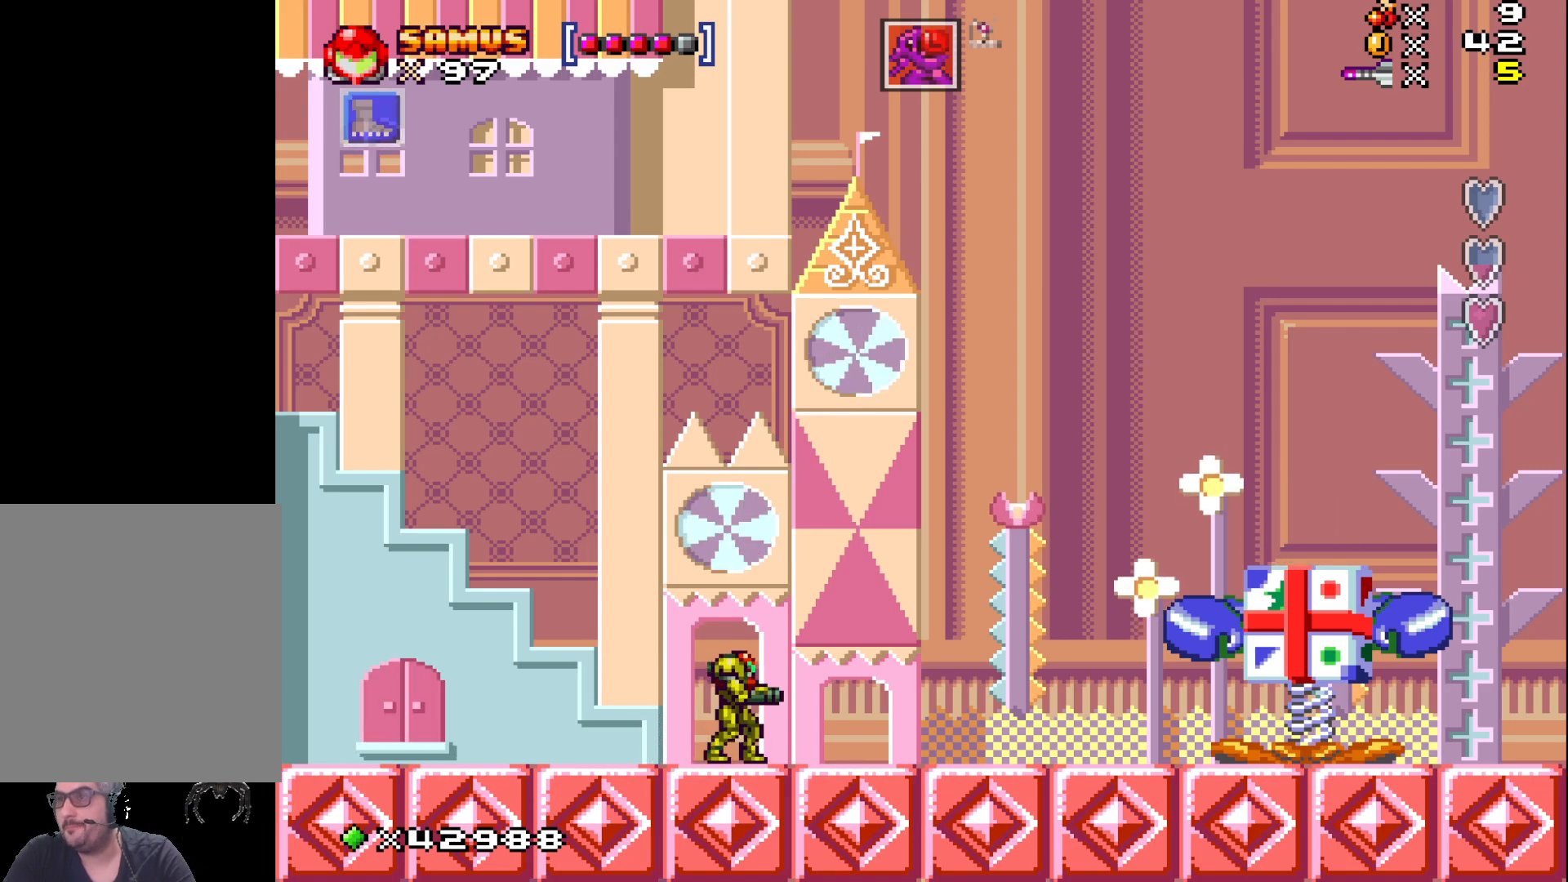
{"buttons": ["DPAD_RIGHT"], "events": [[50, "DPAD_RIGHT", "down"], [183, "DPAD_RIGHT", "up"], [383, "DPAD_RIGHT", "down"]]}
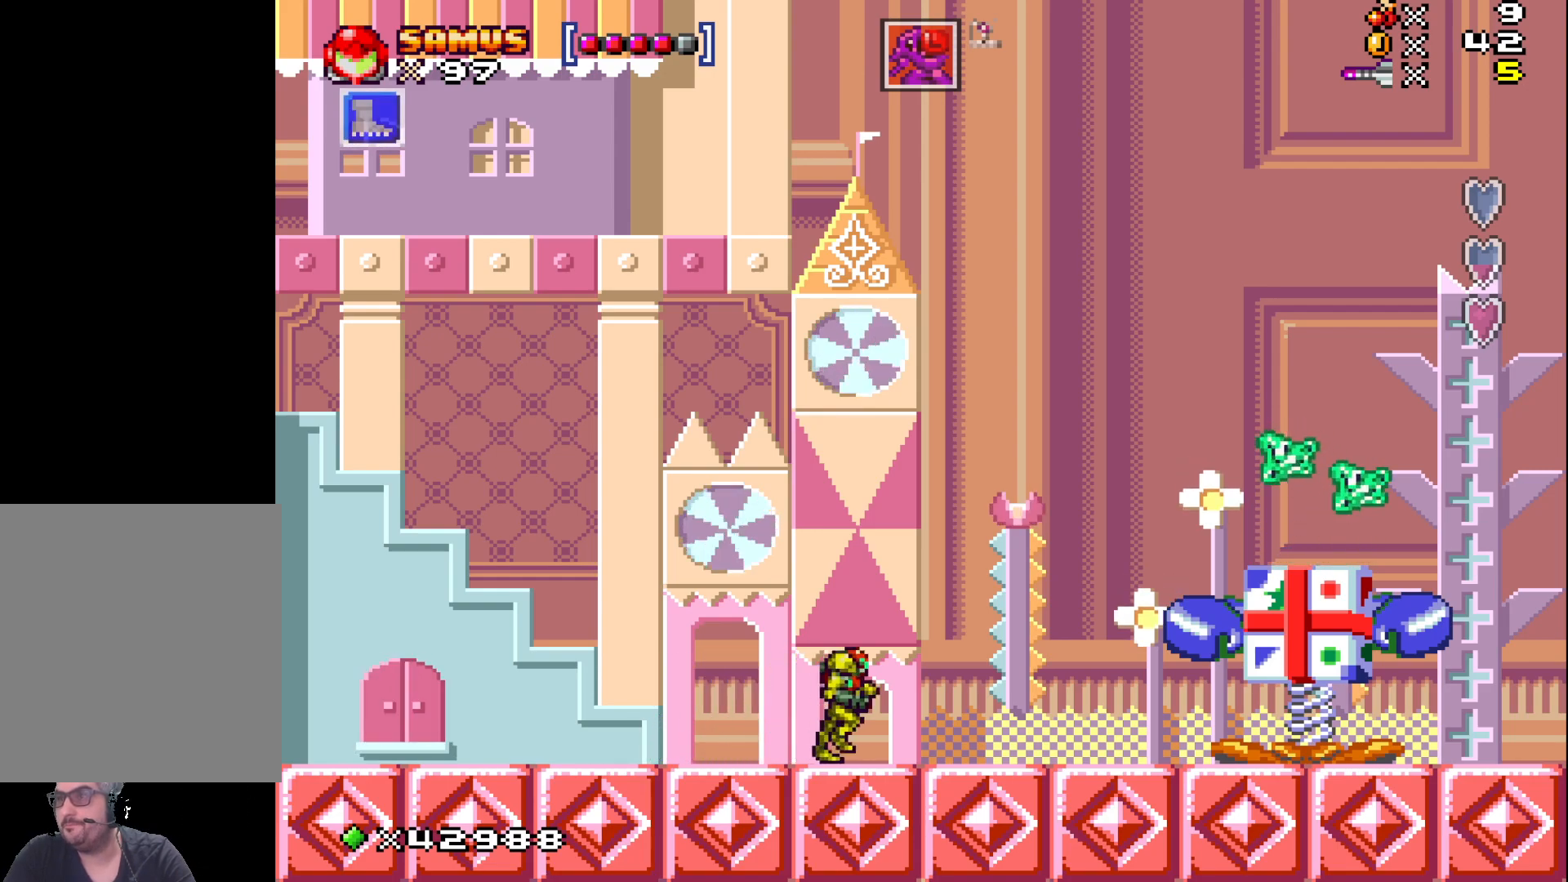
{"buttons": ["DPAD_LEFT"], "events": [[83, "DPAD_RIGHT", "up"], [450, "DPAD_LEFT", "down"]]}
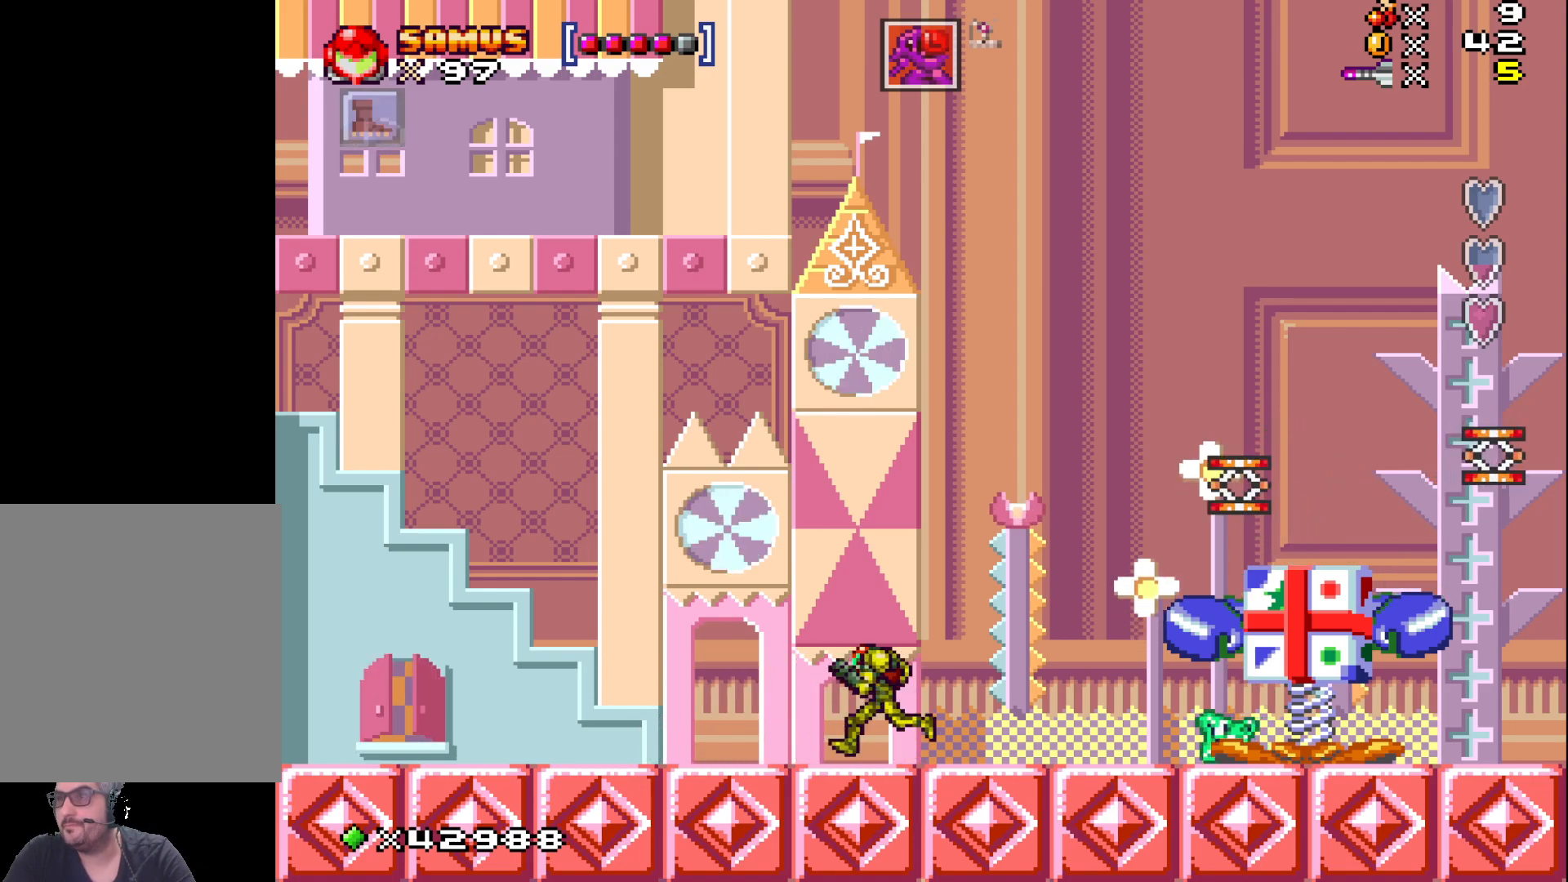
{"buttons": [], "events": [[200, "DPAD_LEFT", "up"]]}
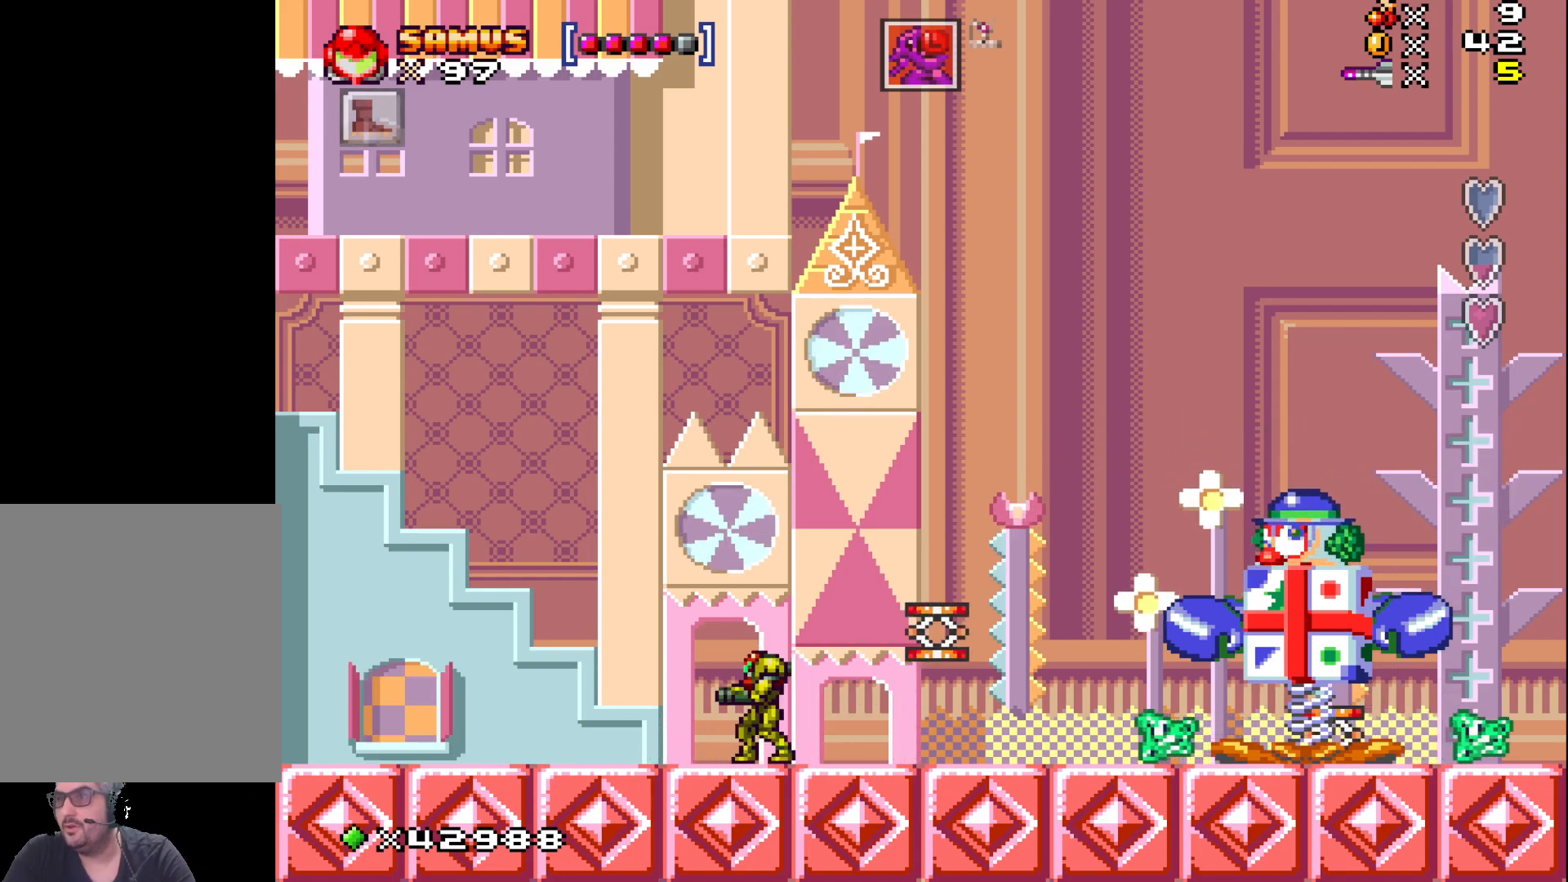
{"buttons": ["A"], "events": [[150, "DPAD_RIGHT", "down"], [350, "DPAD_RIGHT", "up"], [483, "A", "down"]]}
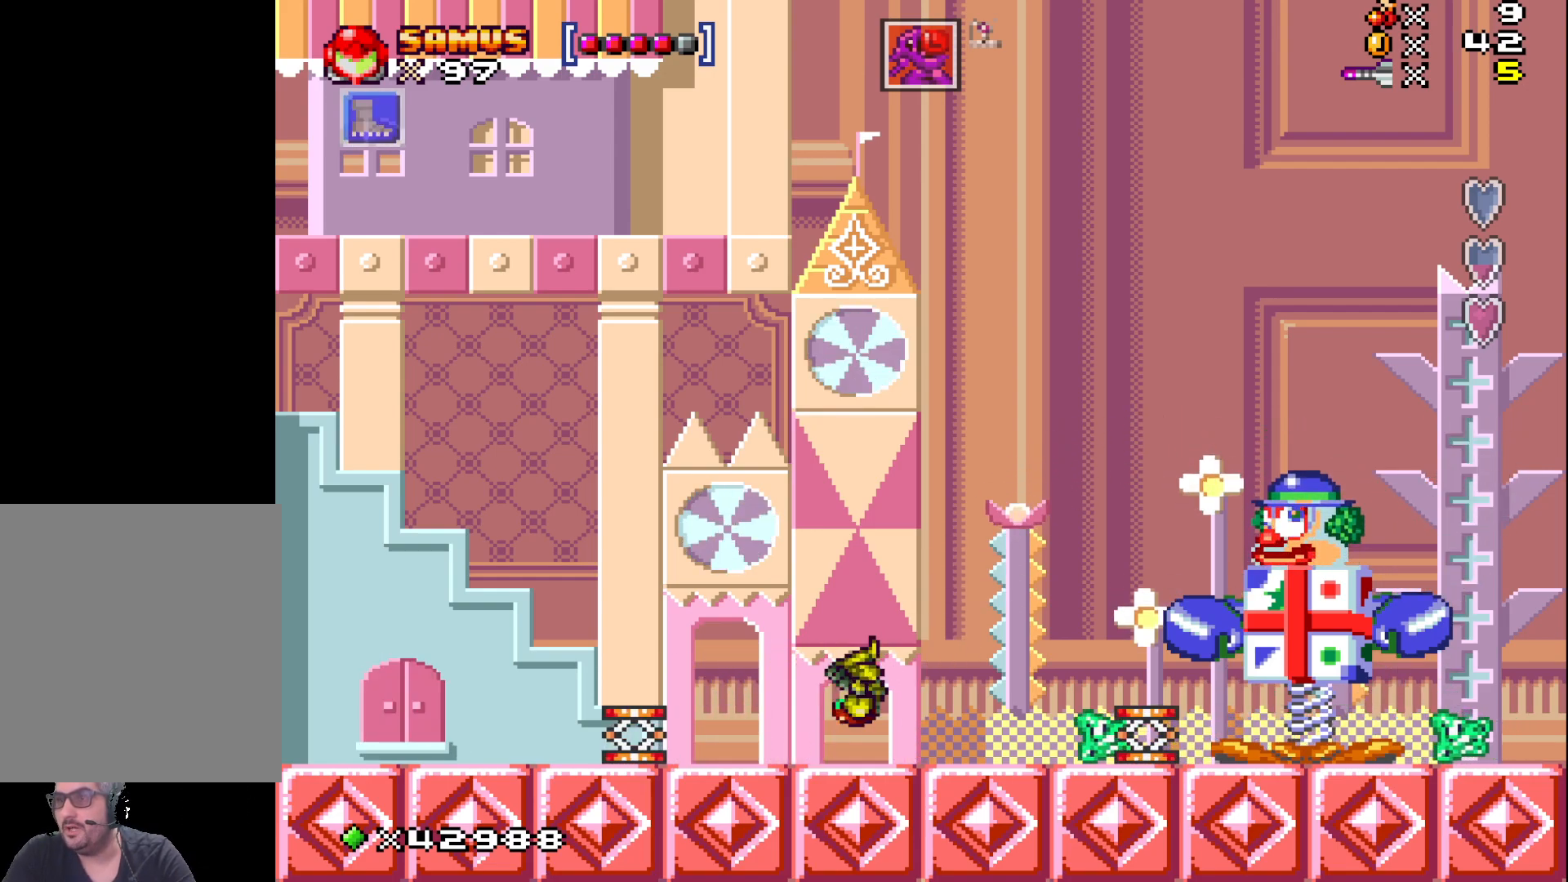
{"buttons": ["A"], "events": [[100, "A", "up"], [183, "A", "down"], [217, "DPAD_RIGHT", "down"], [383, "DPAD_RIGHT", "up"]]}
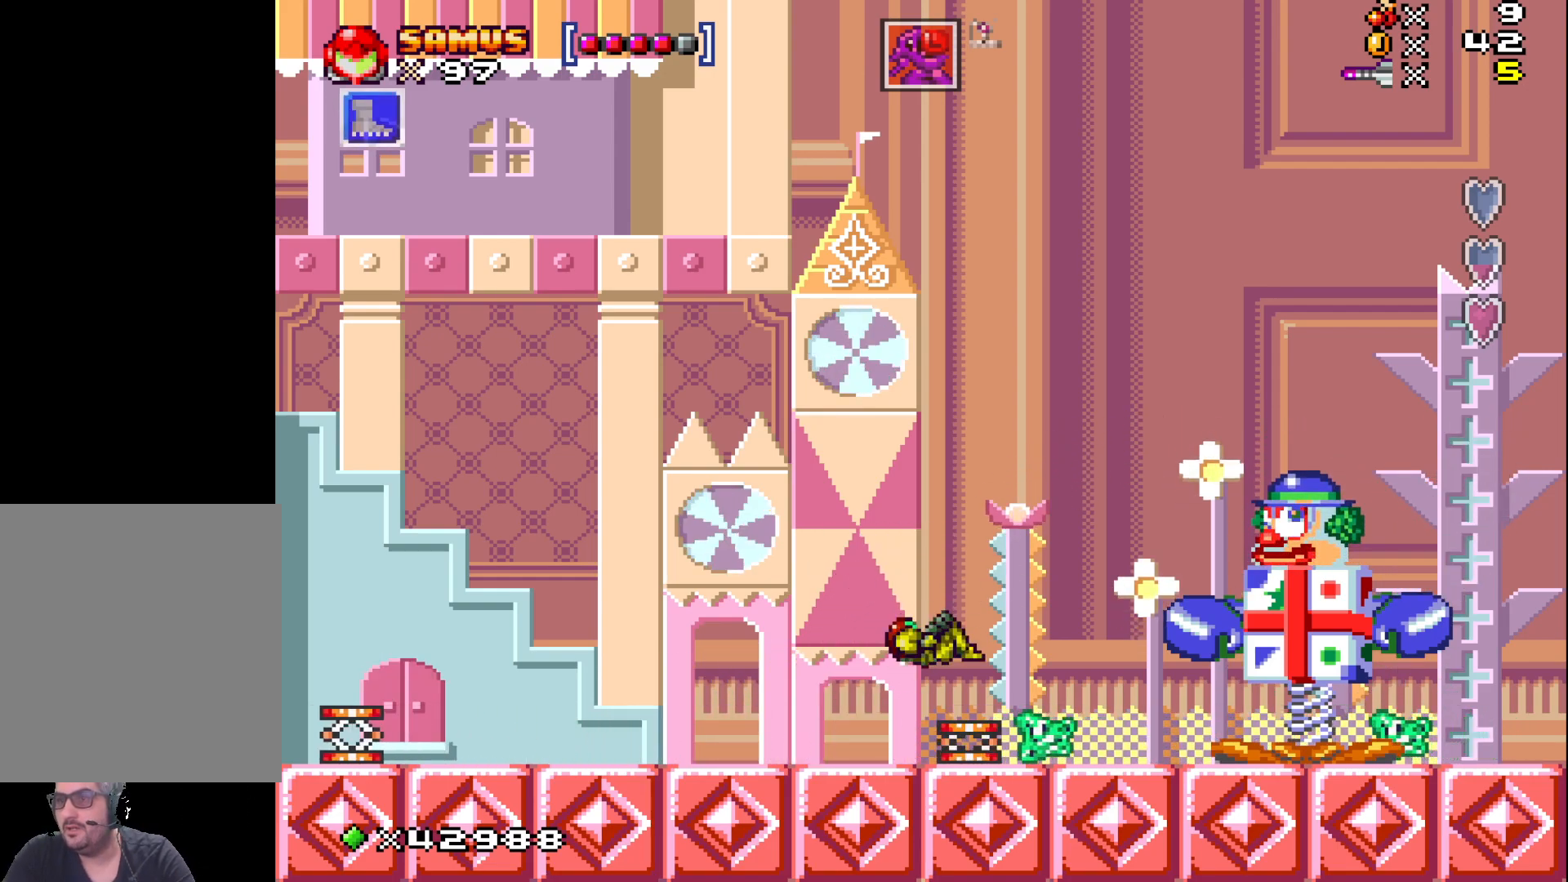
{"buttons": ["A", "DPAD_RIGHT"], "events": [[133, "DPAD_RIGHT", "down"]]}
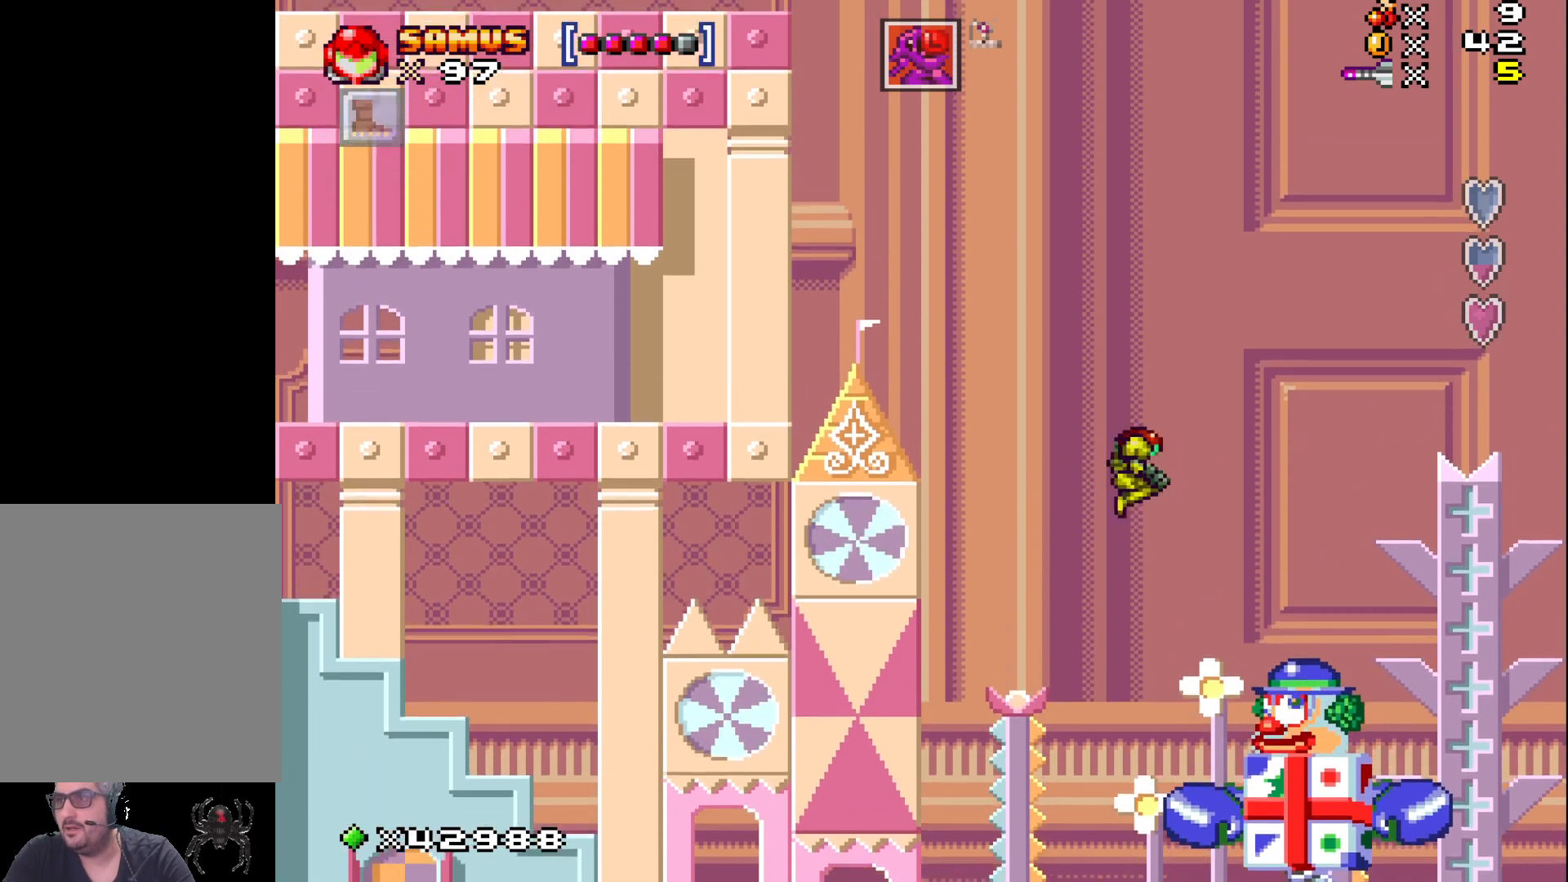
{"buttons": ["A"], "events": [[283, "DPAD_RIGHT", "up"]]}
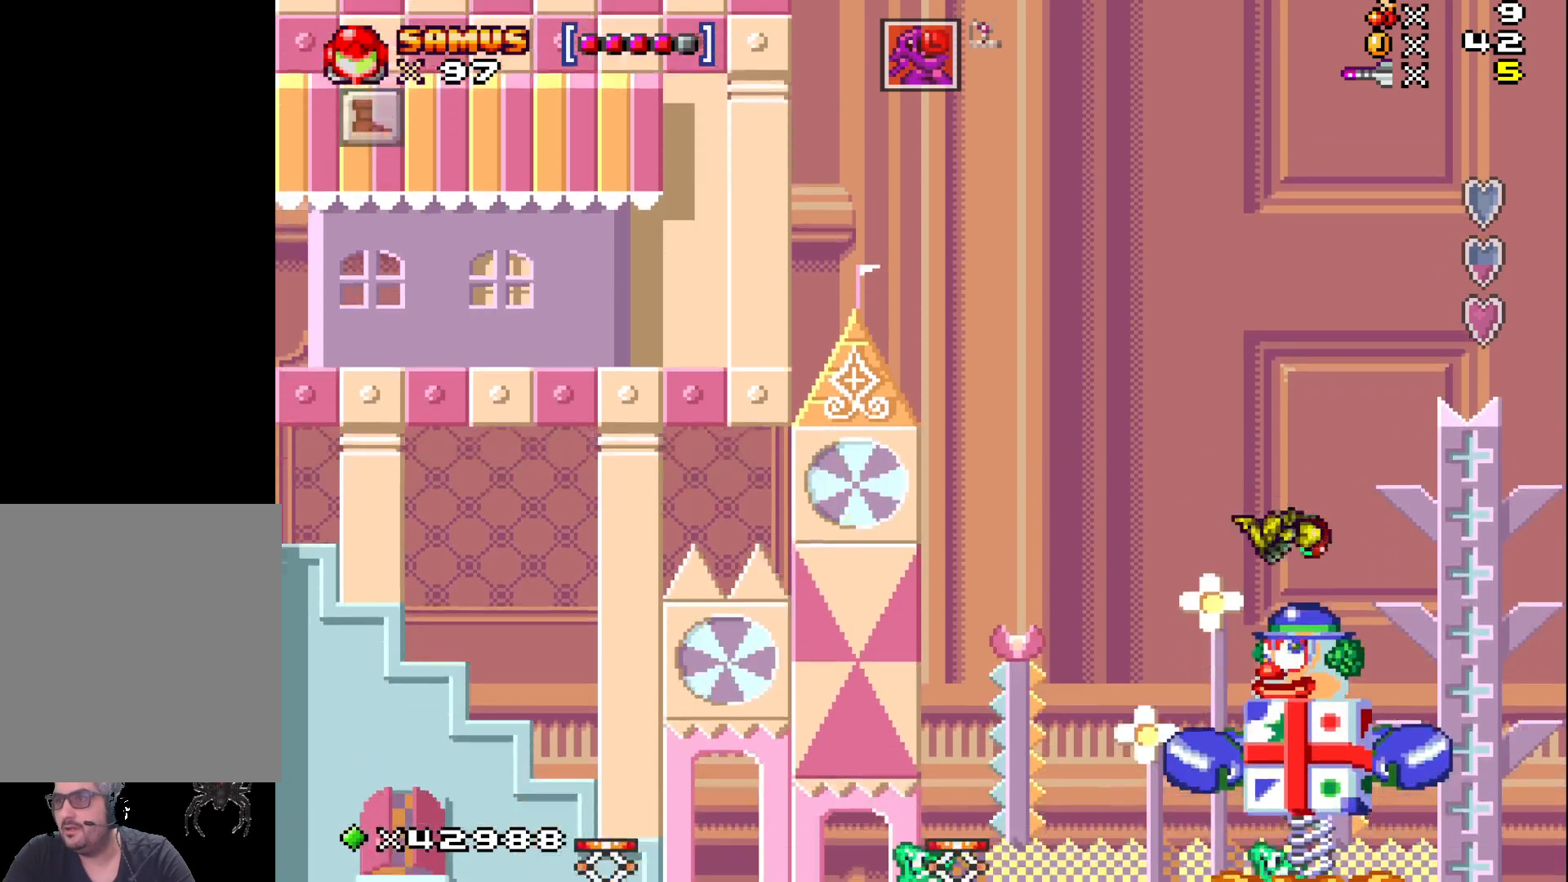
{"buttons": ["A"], "events": [[67, "DPAD_LEFT", "down"], [267, "DPAD_LEFT", "up"]]}
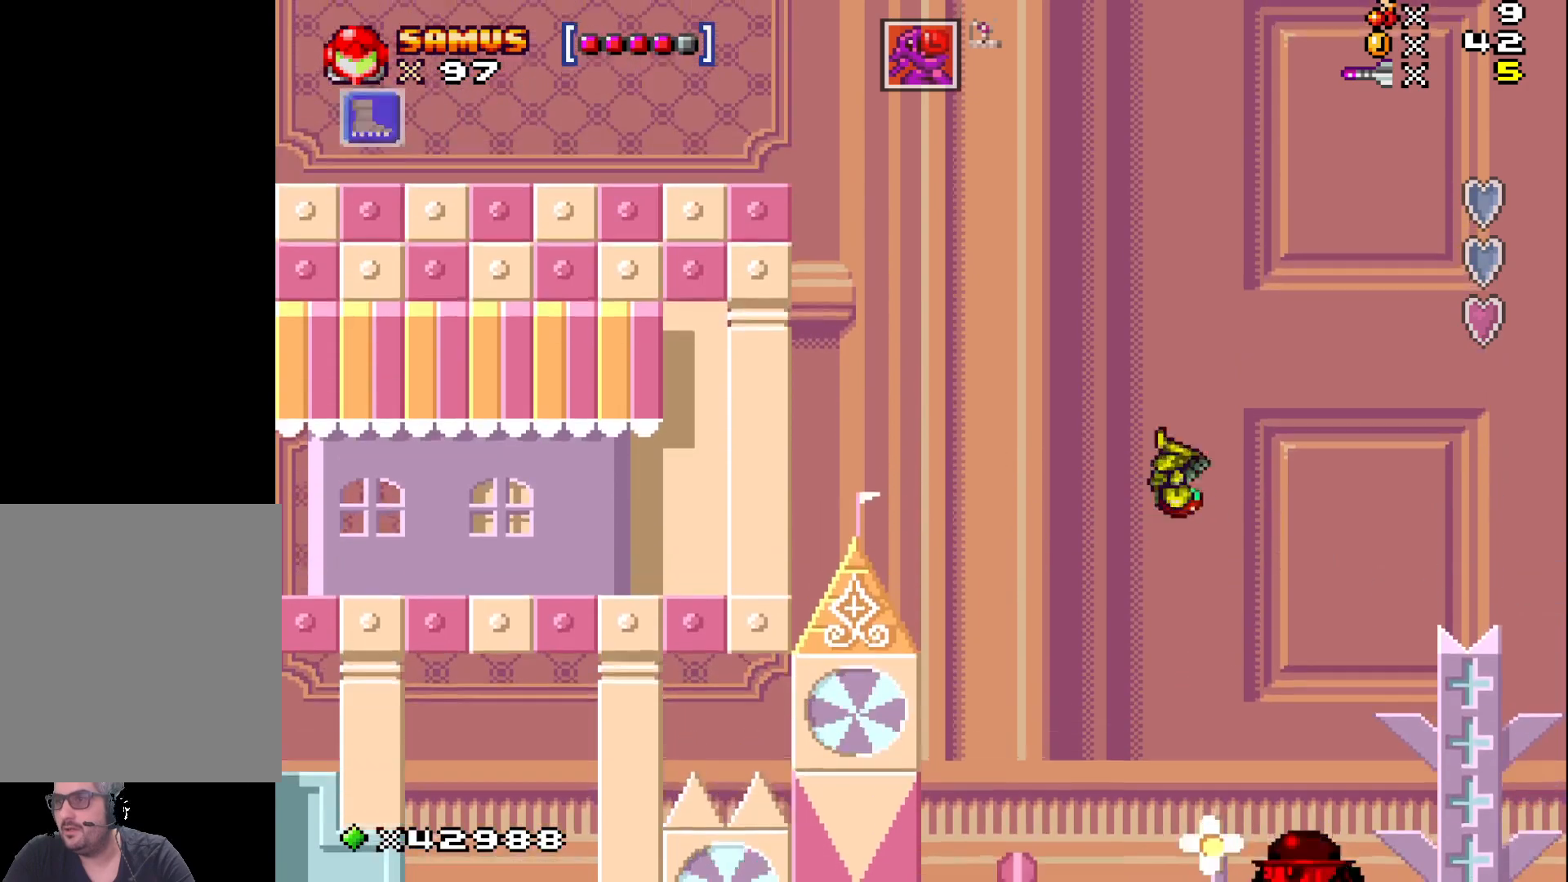
{"buttons": ["A"], "events": [[117, "DPAD_RIGHT", "down"], [300, "DPAD_RIGHT", "up"]]}
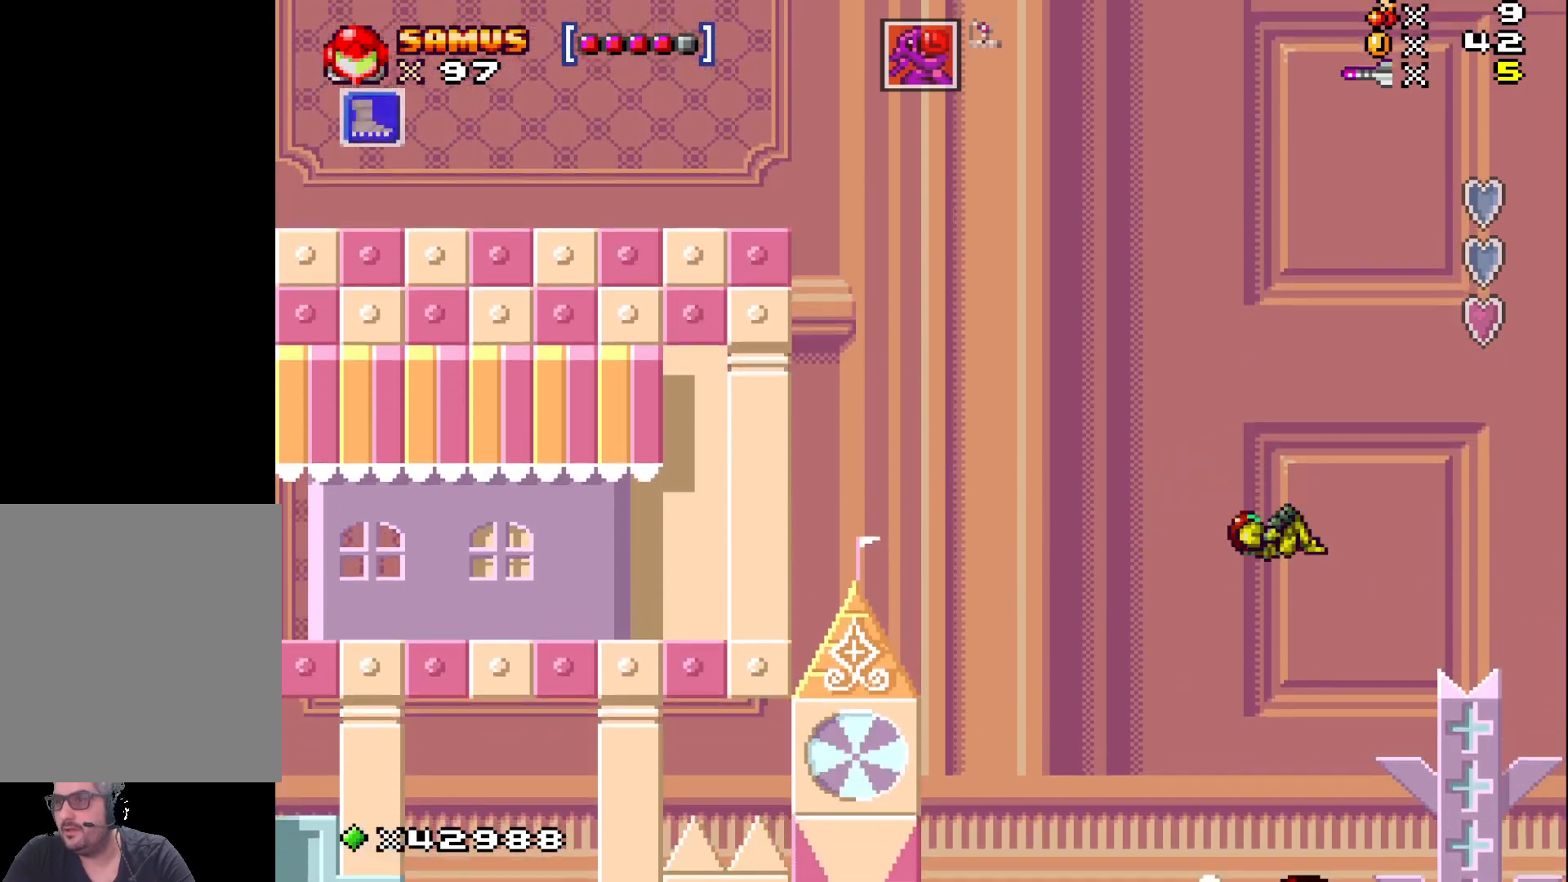
{"buttons": ["A", "DPAD_LEFT"], "events": [[33, "DPAD_LEFT", "down"], [133, "DPAD_LEFT", "up"], [217, "DPAD_LEFT", "down"], [317, "DPAD_LEFT", "up"], [433, "DPAD_LEFT", "down"], [467, "DPAD_LEFT", "up"], [500, "DPAD_LEFT", "down"]]}
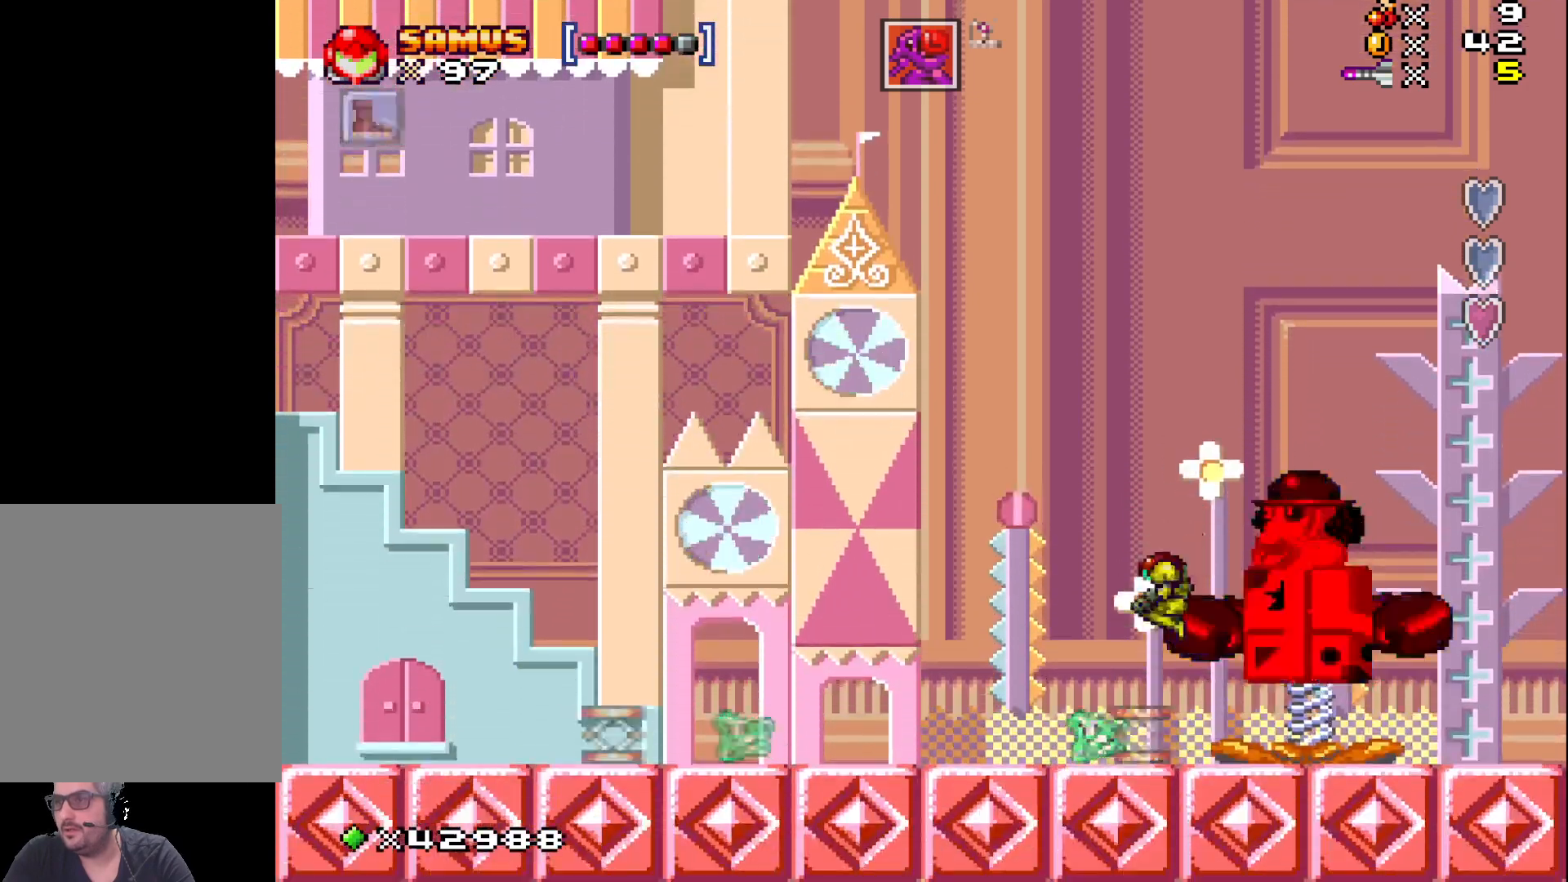
{"buttons": ["DPAD_LEFT"], "events": [[150, "DPAD_LEFT", "up"], [250, "A", "up"], [433, "DPAD_LEFT", "down"]]}
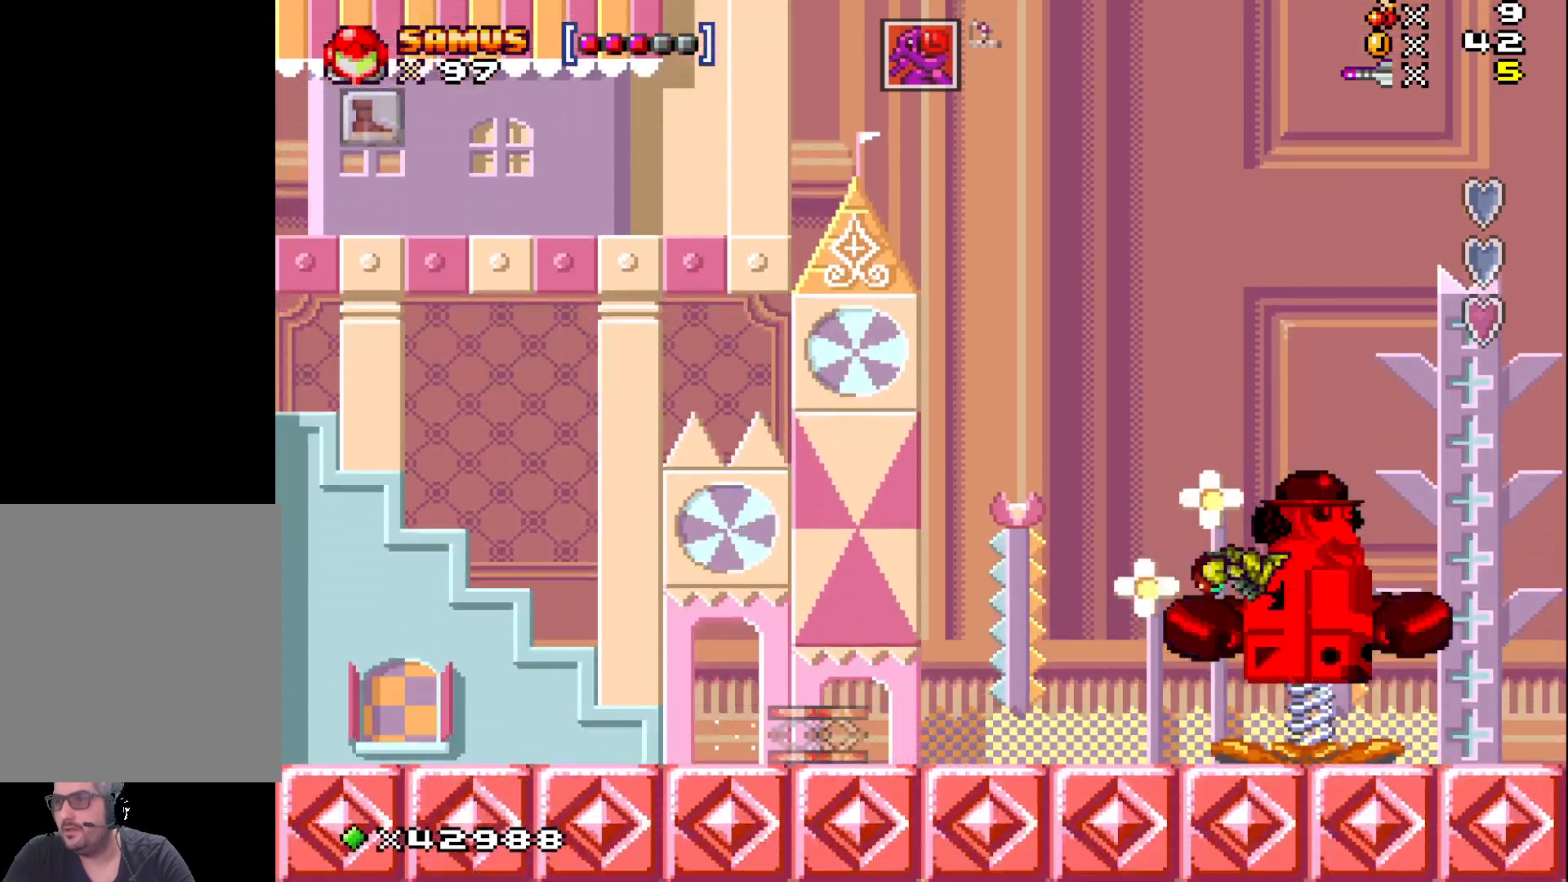
{"buttons": ["A", "DPAD_LEFT"], "events": [[367, "A", "down"]]}
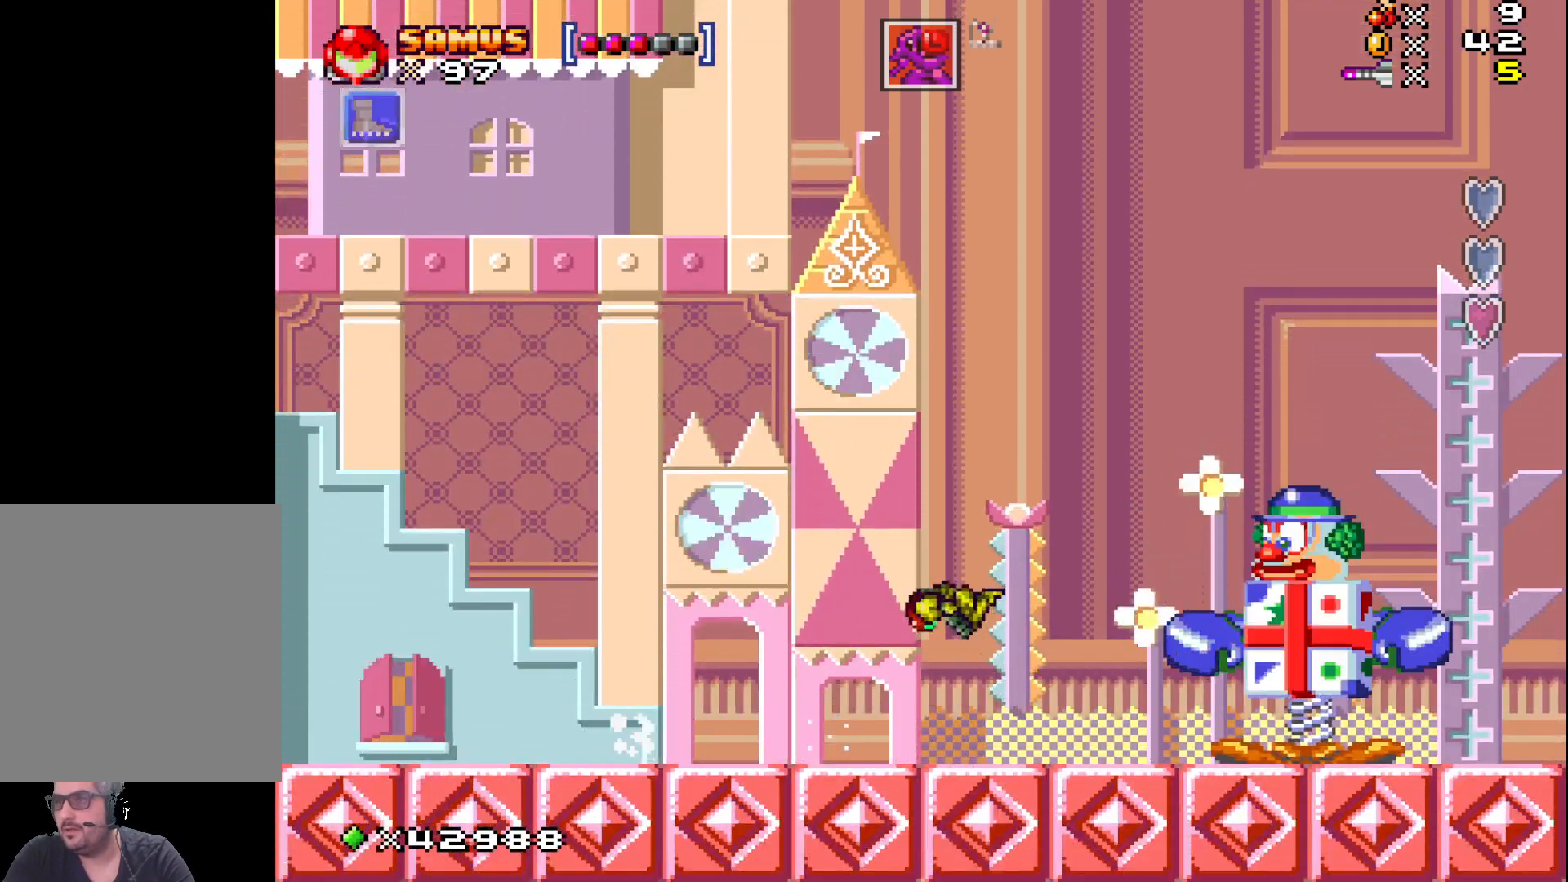
{"buttons": ["DPAD_LEFT"], "events": [[400, "A", "up"]]}